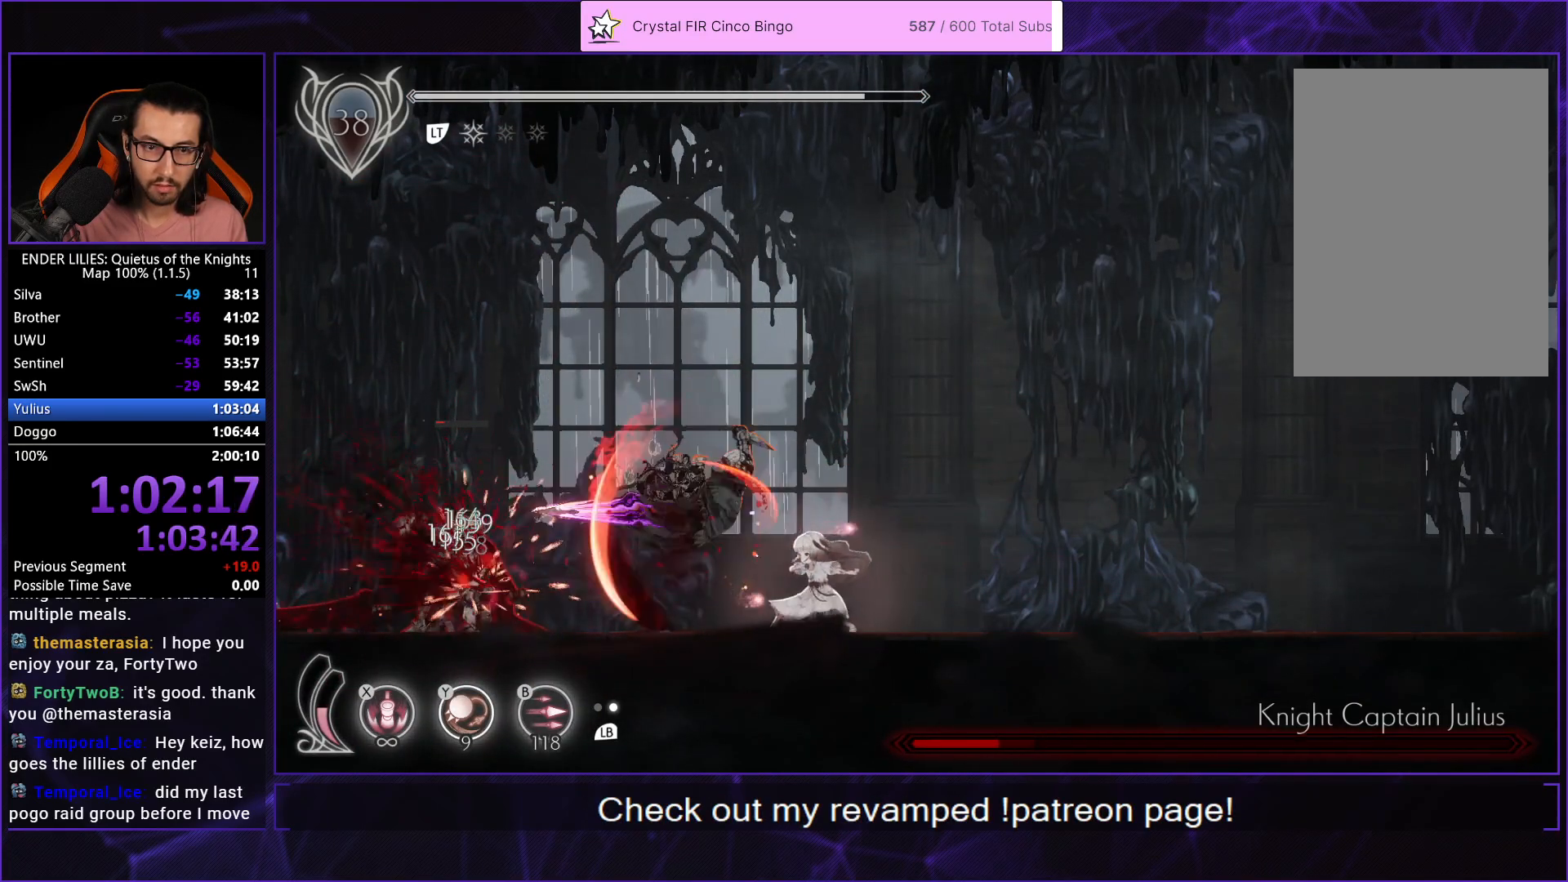
Gameplay with a controller (Xbox layout); each line is a JSON object with the inputs held at the frame after it. "button_events" lists button changes between this image and that frame as [ms after this image, input, new state], when the widget could be followed in between (sticks are given only as held states). This document gives stick clicks only as held states, not as events.
{"buttons": ["X"], "left_stick": "center", "right_stick": "center", "button_events": [[17, "DPAD_LEFT", "up"], [17, "Y", "up"], [67, "DPAD_LEFT", "down"], [100, "Y", "down"], [183, "Y", "up"], [267, "Y", "down"], [317, "DPAD_LEFT", "up"], [350, "Y", "up"], [400, "L1", "down"], [467, "X", "down"], [500, "L1", "up"]]}
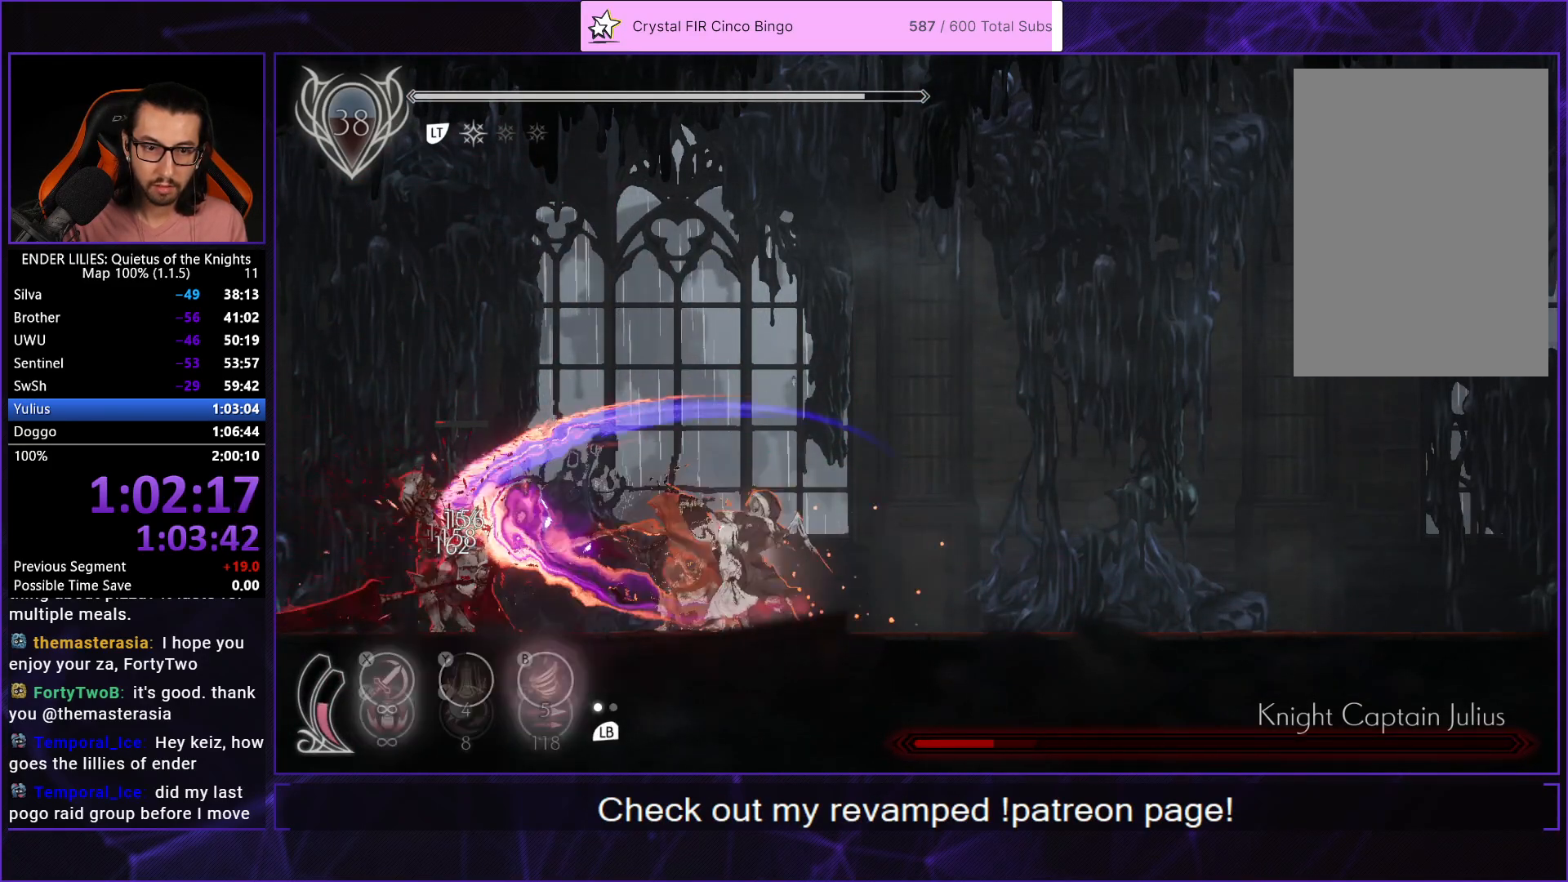
{"buttons": [], "left_stick": "center", "right_stick": "center", "button_events": [[33, "X", "up"], [100, "X", "down"], [183, "X", "up"], [250, "X", "down"], [333, "X", "up"], [400, "X", "down"], [467, "X", "up"]]}
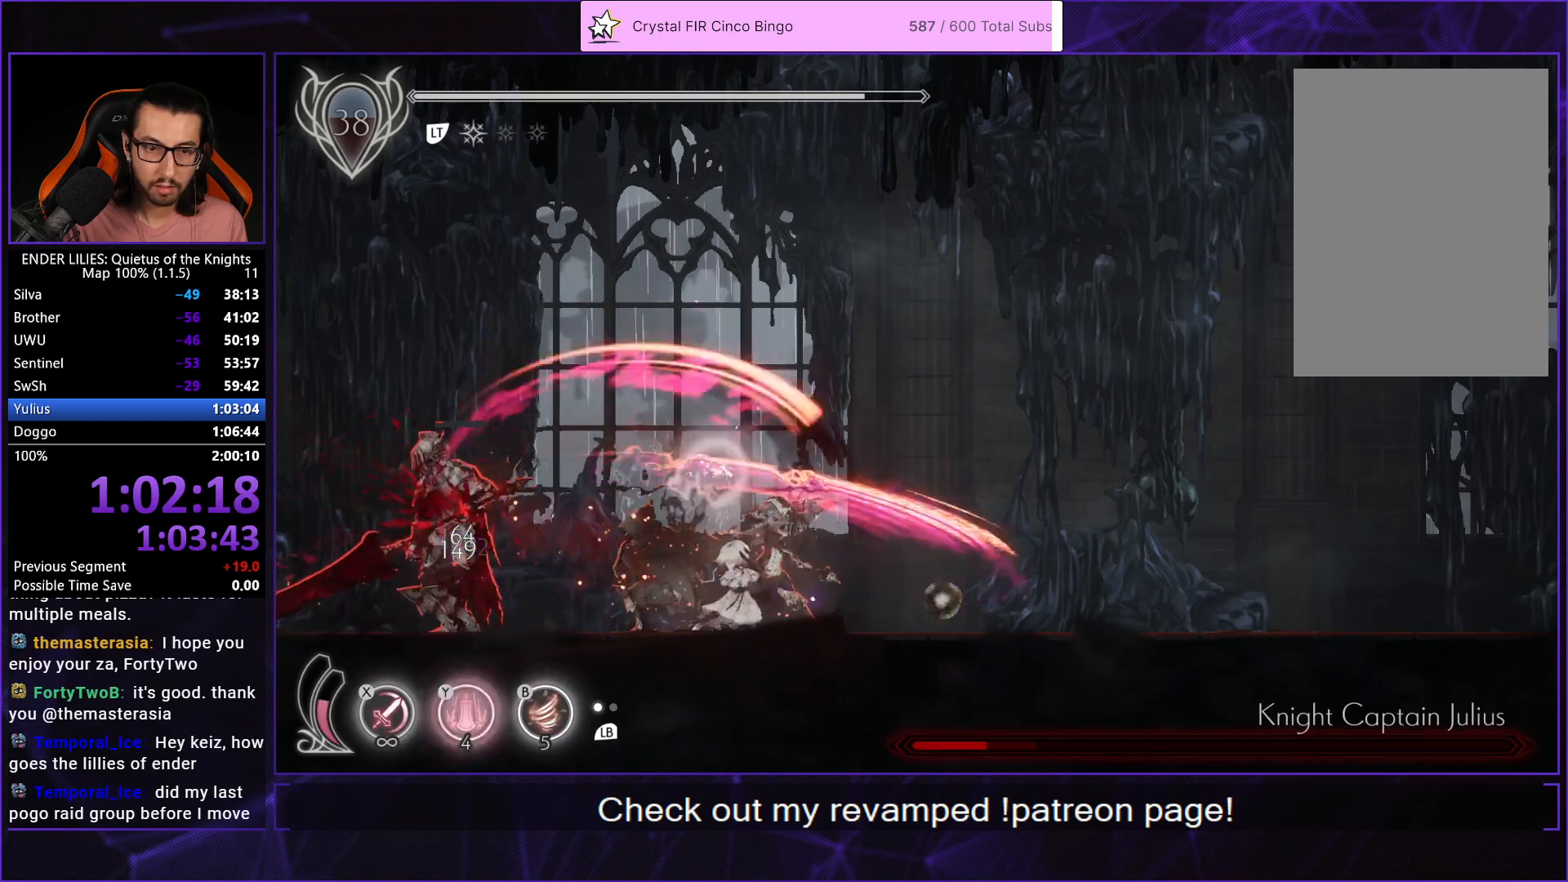
{"buttons": ["B"], "left_stick": "center", "right_stick": "center", "button_events": [[50, "X", "down"], [150, "X", "up"], [400, "Y", "down"], [433, "B", "down"], [500, "Y", "up"]]}
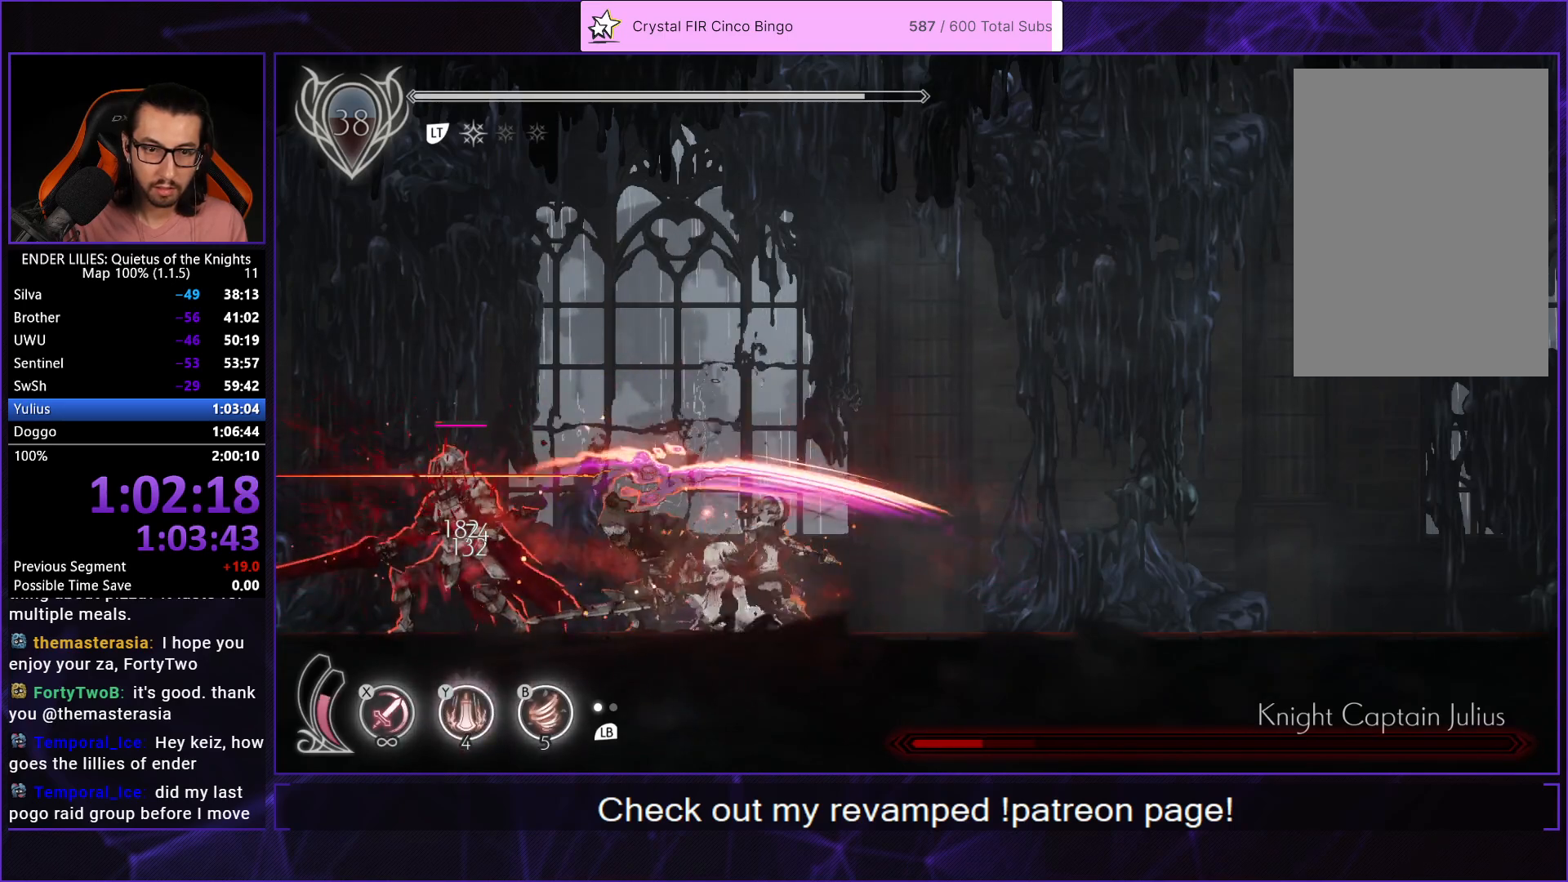
{"buttons": ["R1", "DPAD_LEFT"], "left_stick": "center", "right_stick": "center", "button_events": [[67, "B", "up"], [183, "DPAD_LEFT", "down"], [283, "R1", "down"]]}
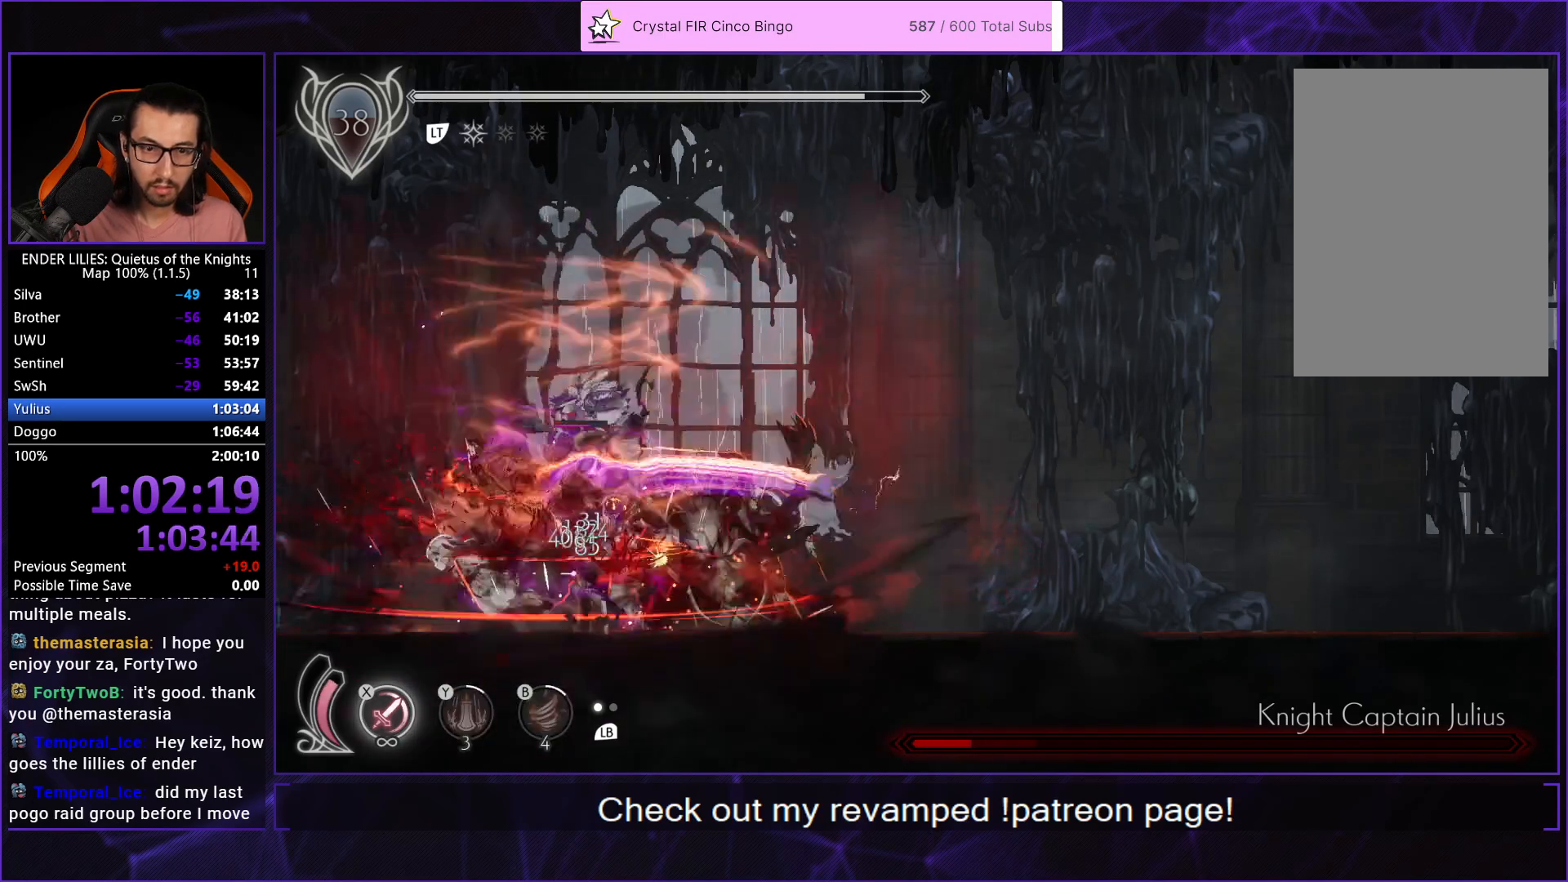
{"buttons": [], "left_stick": "center", "right_stick": "center", "button_events": [[17, "R1", "up"], [83, "DPAD_LEFT", "up"], [100, "DPAD_RIGHT", "down"], [133, "X", "down"], [200, "X", "up"], [250, "DPAD_RIGHT", "up"], [267, "X", "down"], [350, "X", "up"], [400, "X", "down"], [483, "X", "up"]]}
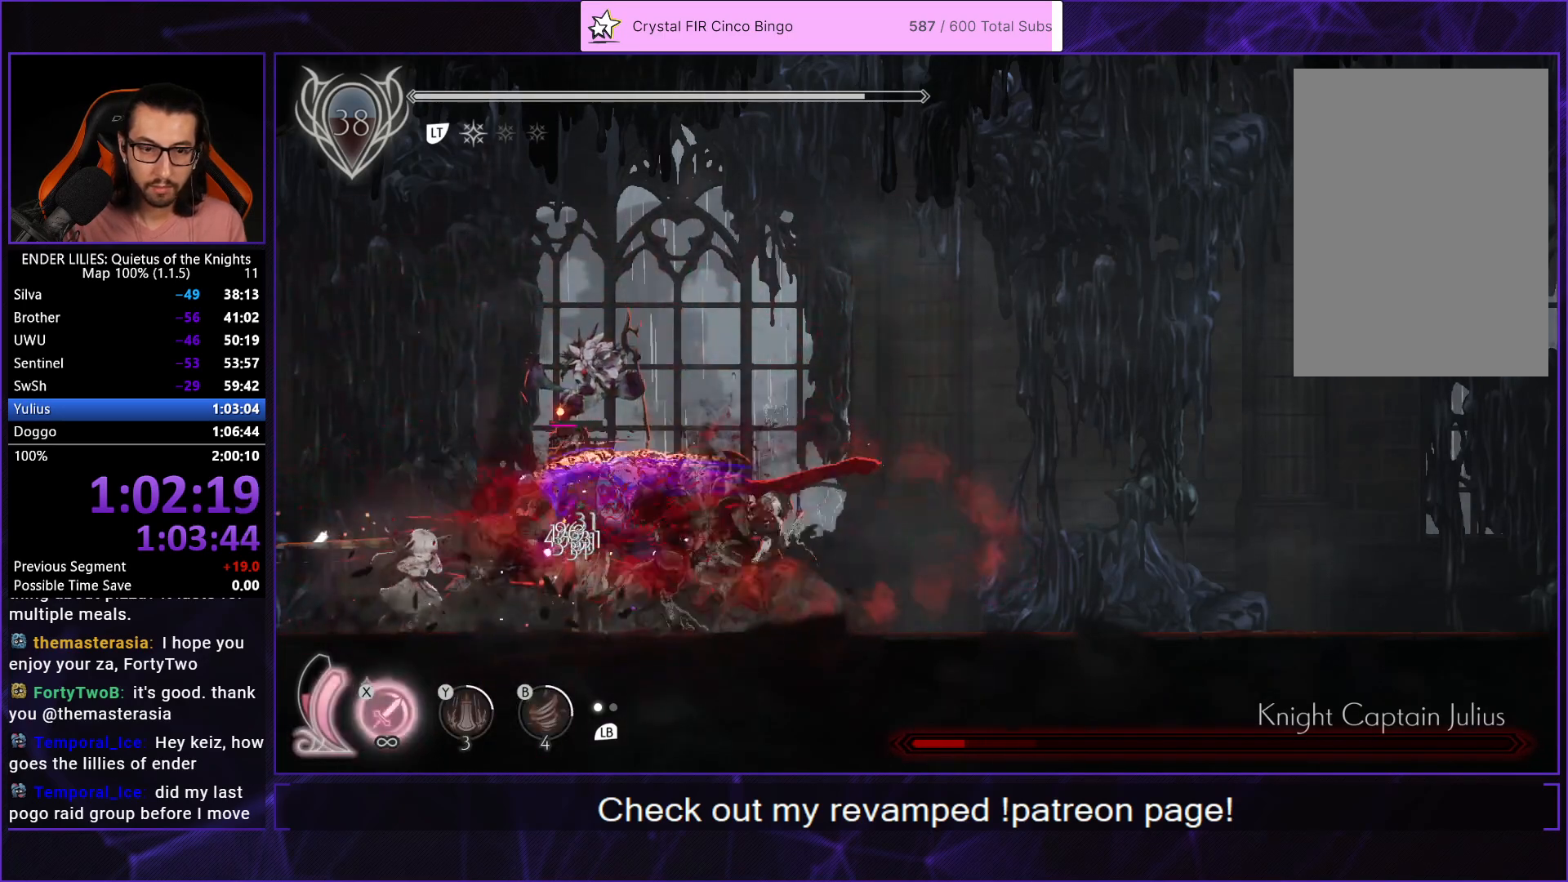
{"buttons": ["X"], "left_stick": "center", "right_stick": "center", "button_events": [[33, "X", "down"], [117, "X", "up"], [183, "X", "down"], [233, "X", "up"], [317, "X", "down"], [383, "X", "up"], [450, "X", "down"]]}
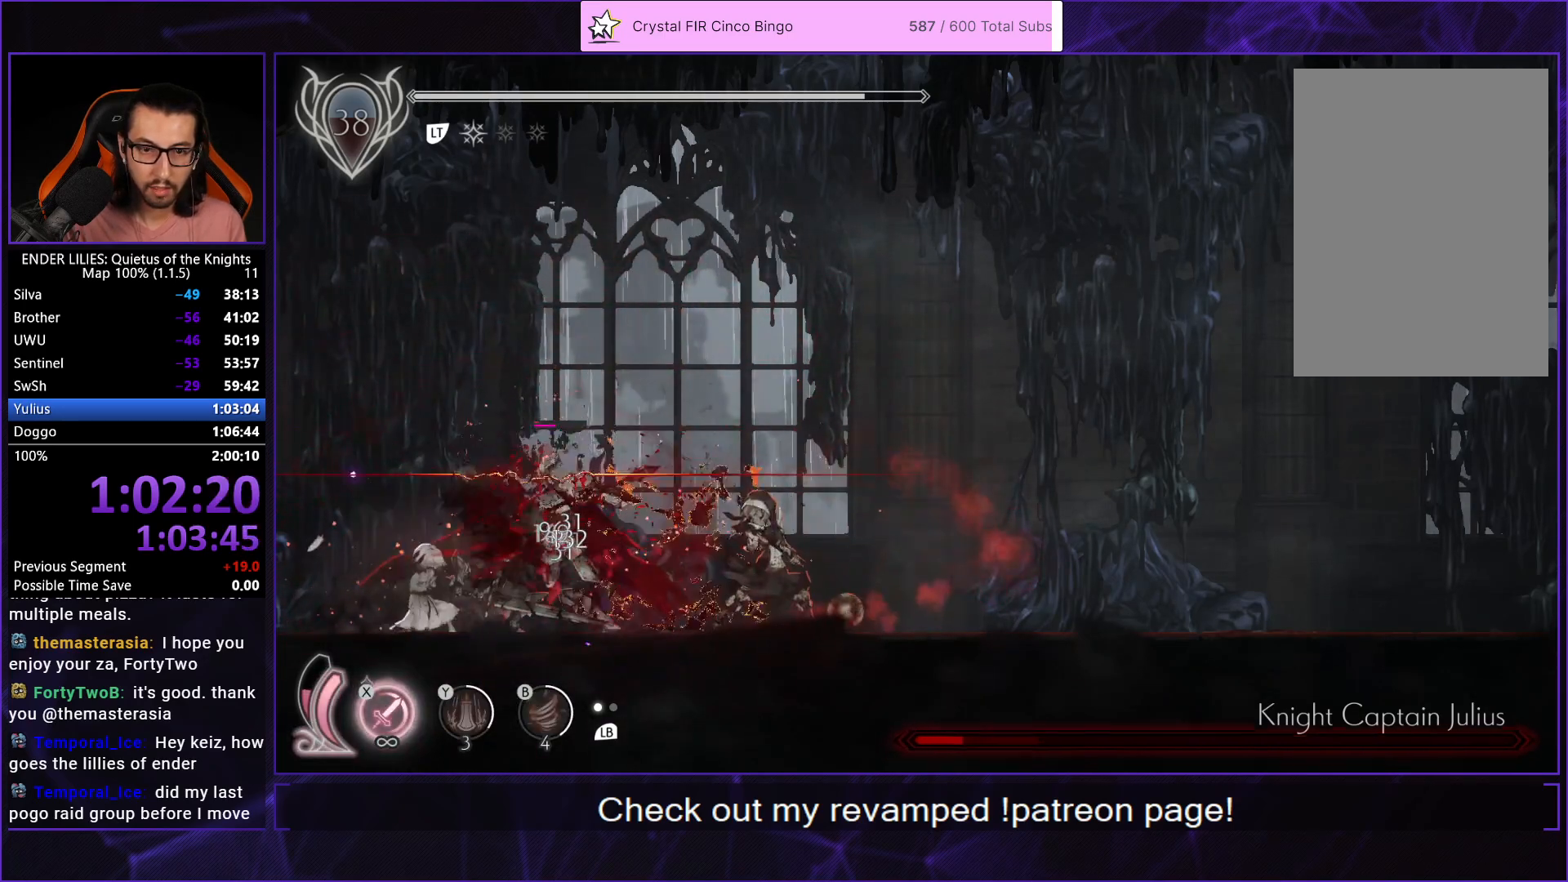
{"buttons": ["DPAD_LEFT"], "left_stick": "center", "right_stick": "center", "button_events": [[17, "X", "up"], [117, "DPAD_RIGHT", "down"], [217, "R1", "down"], [333, "R1", "up"], [383, "DPAD_RIGHT", "up"], [400, "DPAD_LEFT", "down"], [417, "X", "down"], [500, "X", "up"]]}
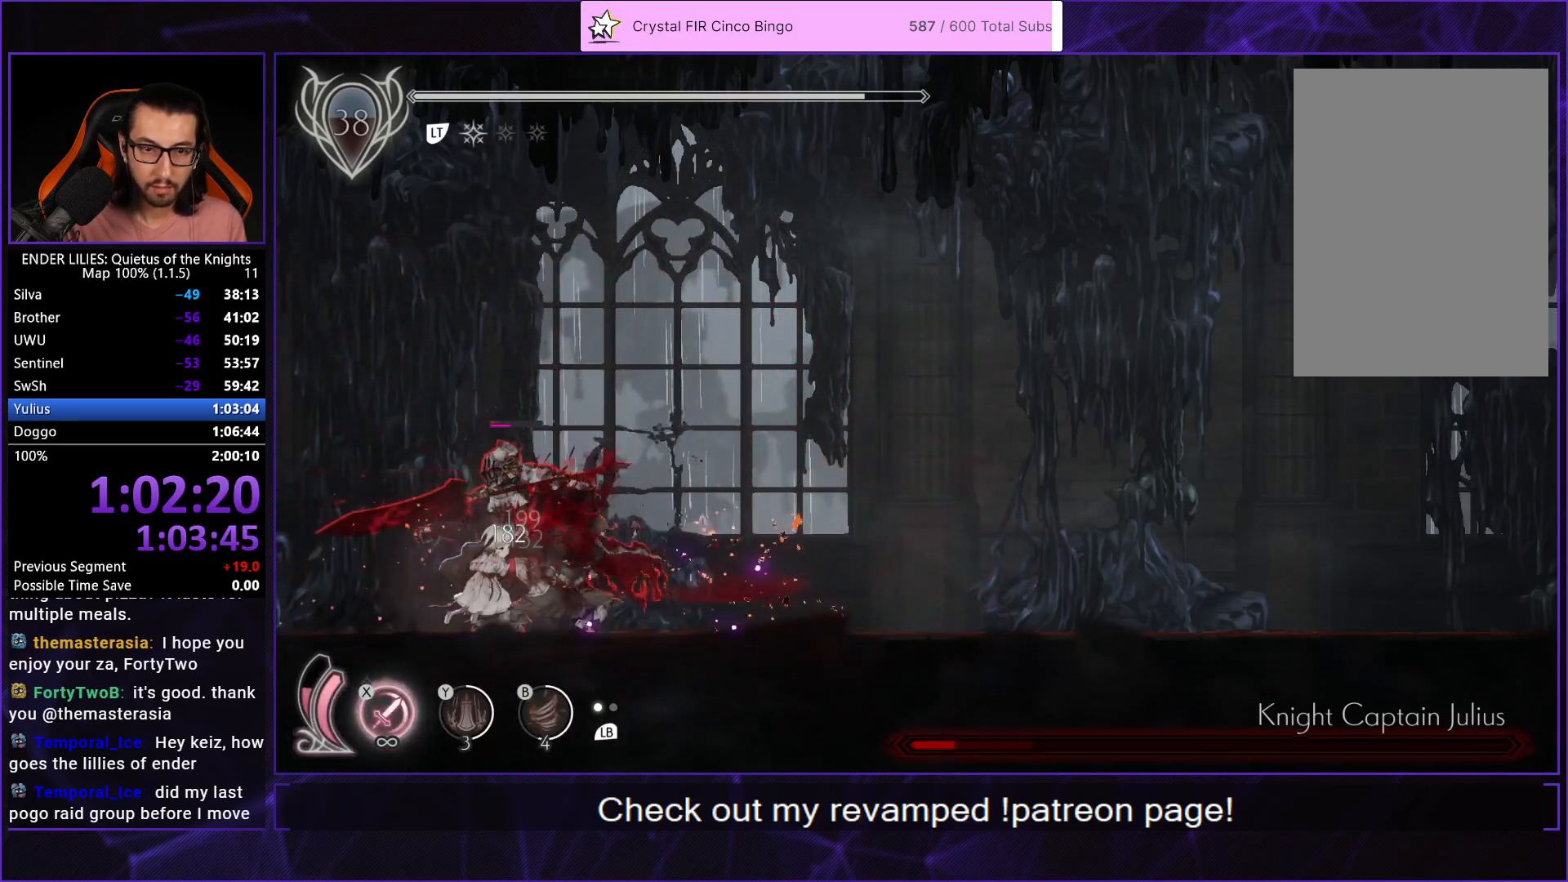
{"buttons": ["DPAD_RIGHT"], "left_stick": "center", "right_stick": "center", "button_events": [[50, "X", "down"], [150, "X", "up"], [250, "DPAD_LEFT", "up"], [383, "DPAD_RIGHT", "down"]]}
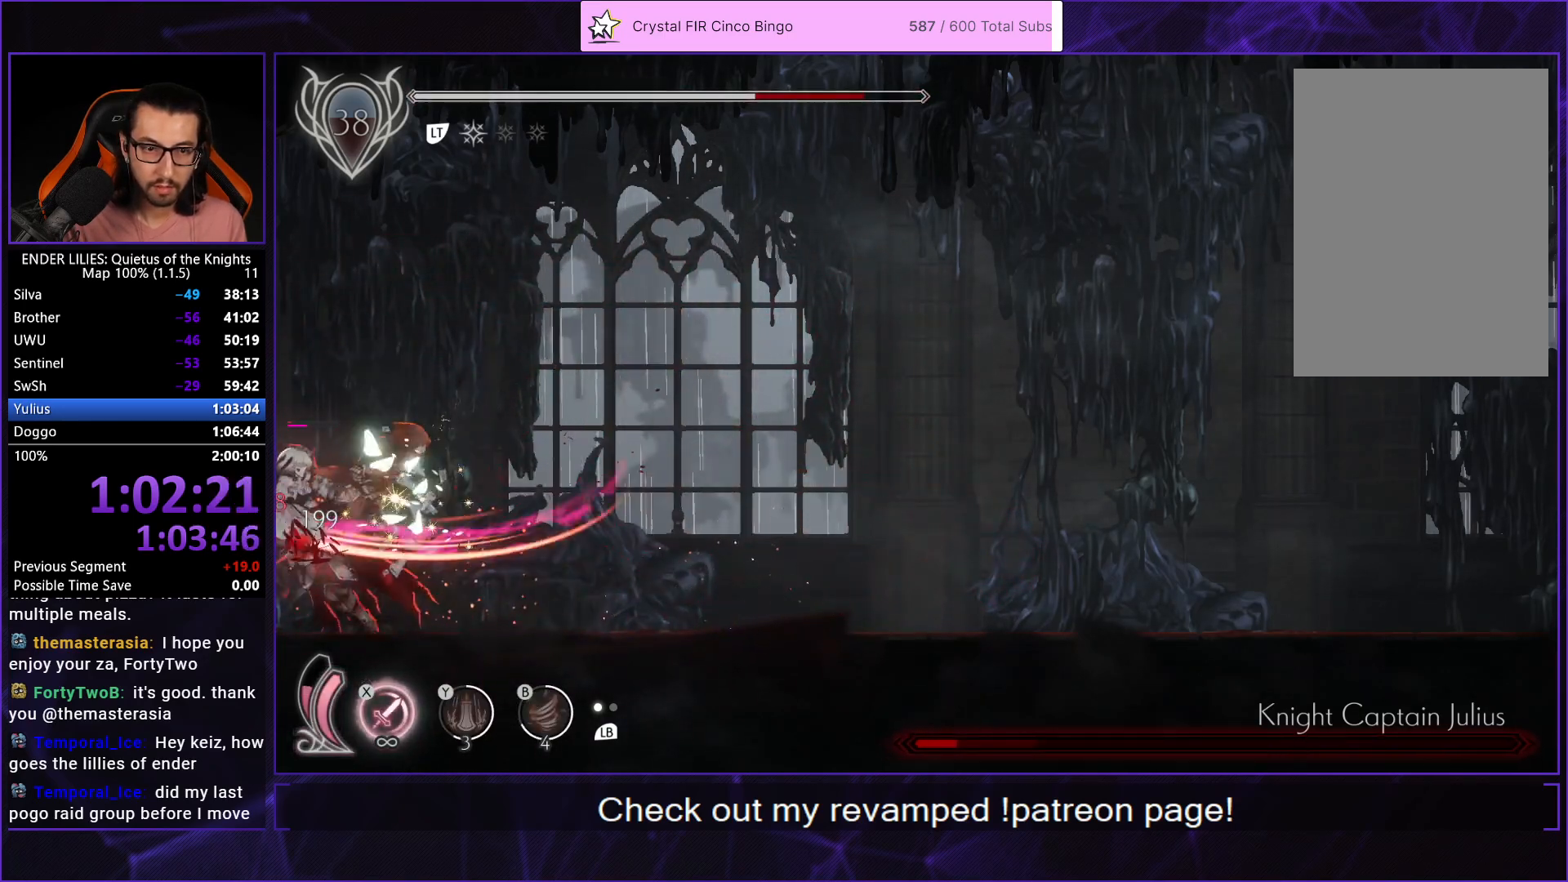
{"buttons": ["R1", "DPAD_RIGHT"], "left_stick": "center", "right_stick": "center", "button_events": [[17, "DPAD_RIGHT", "up"], [150, "L1", "down"], [200, "L1", "up"], [400, "DPAD_RIGHT", "down"], [450, "R1", "down"]]}
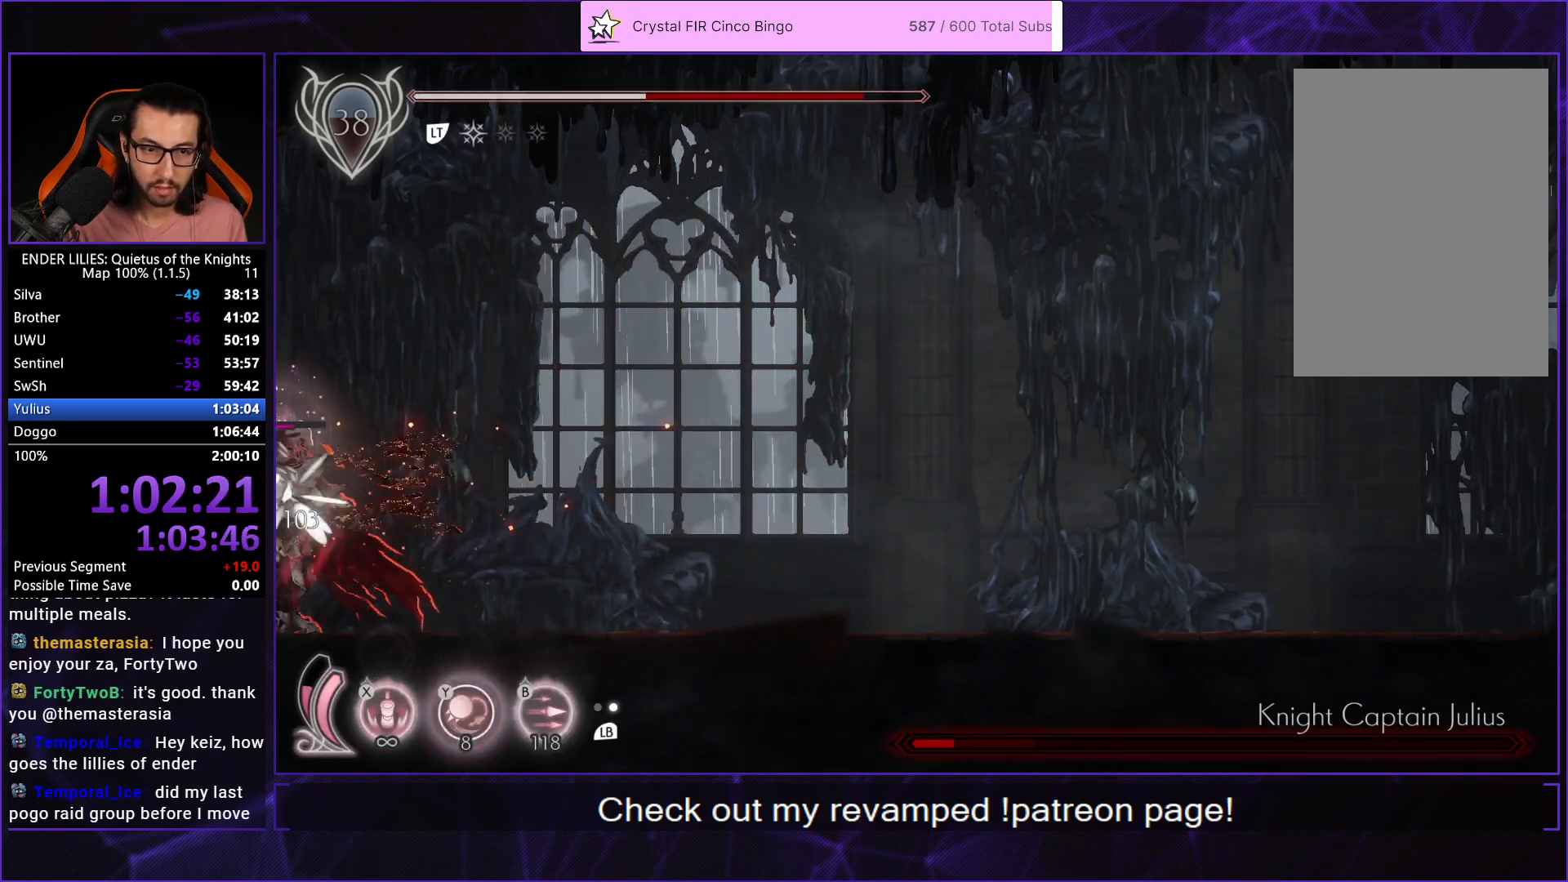
{"buttons": ["R1", "DPAD_RIGHT"], "left_stick": "center", "right_stick": "center", "button_events": [[117, "R1", "up"], [500, "R1", "down"]]}
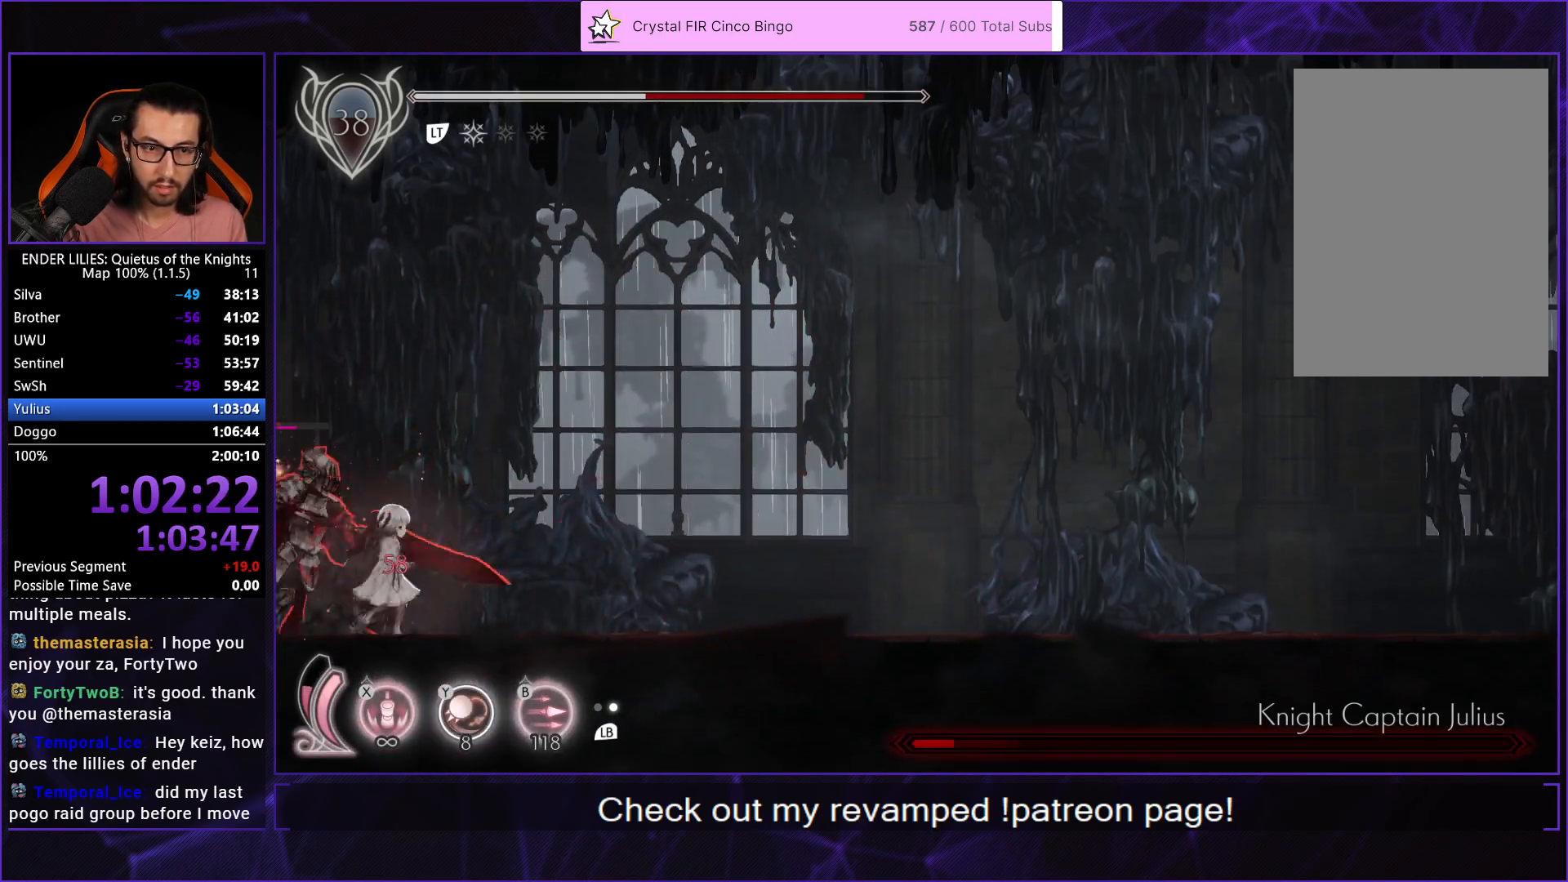
{"buttons": ["DPAD_RIGHT"], "left_stick": "center", "right_stick": "center", "button_events": [[233, "R1", "up"]]}
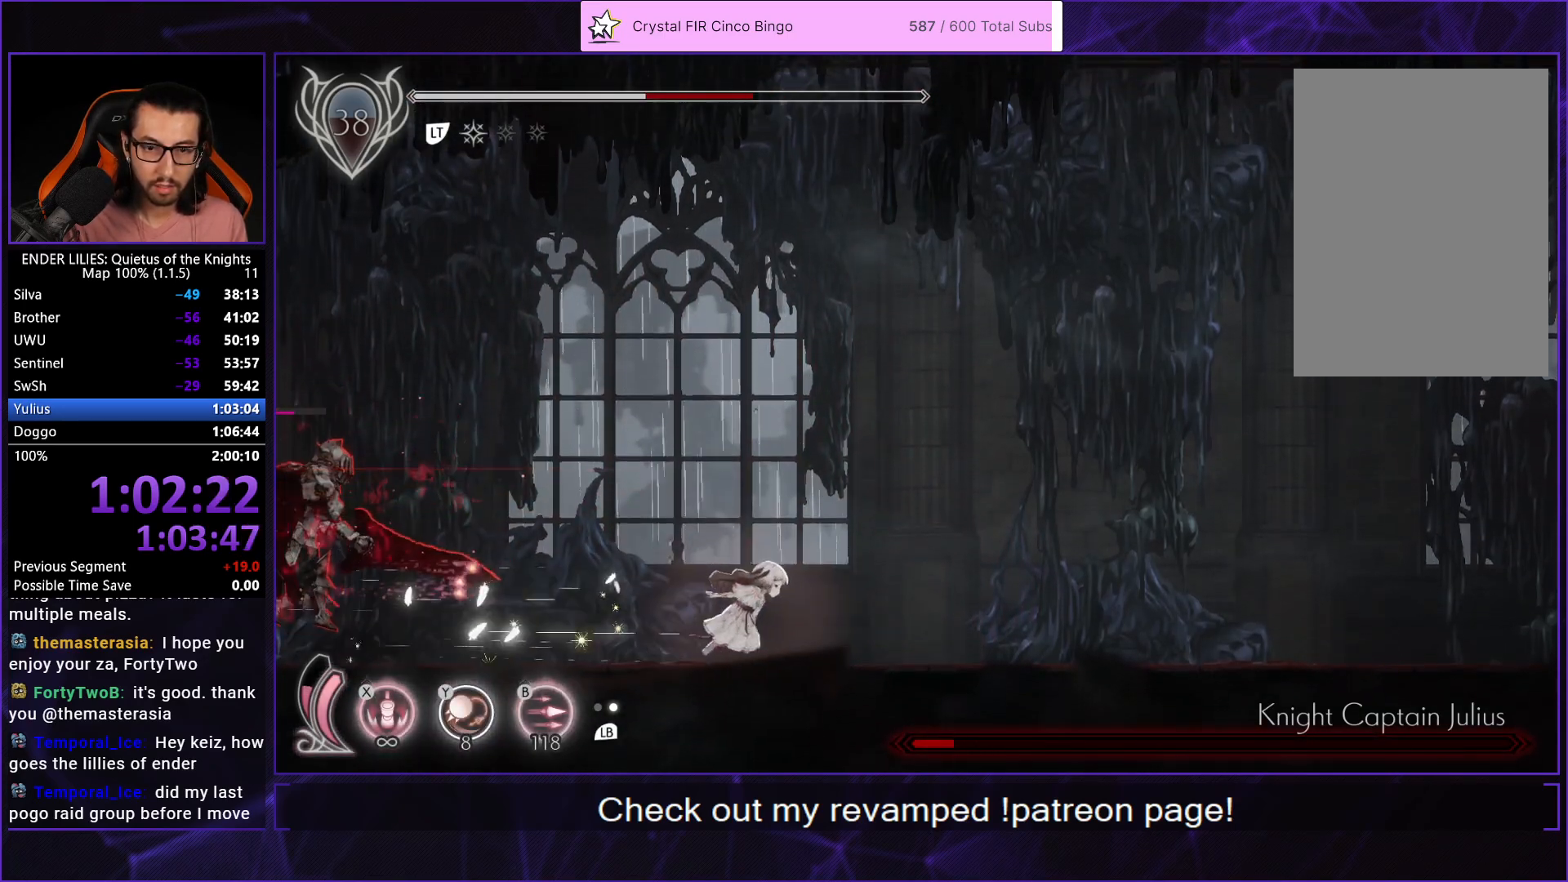
{"buttons": ["DPAD_RIGHT"], "left_stick": "center", "right_stick": "center", "button_events": [[167, "DPAD_RIGHT", "up"], [200, "DPAD_LEFT", "down"], [267, "R1", "down"], [450, "R1", "up"], [467, "DPAD_LEFT", "up"], [483, "DPAD_RIGHT", "down"]]}
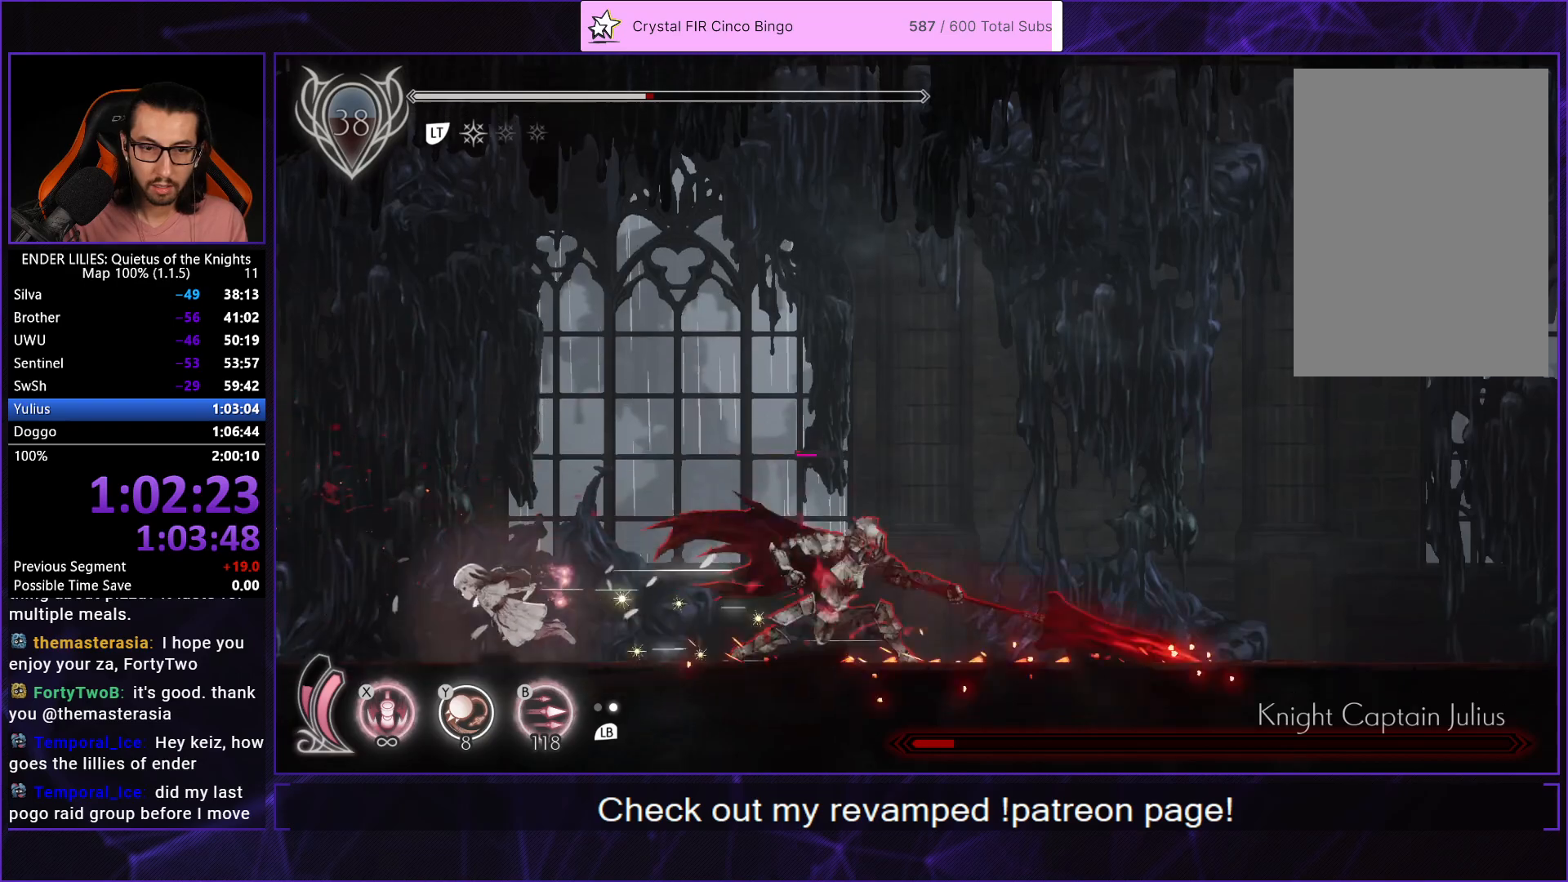
{"buttons": ["DPAD_UP", "DPAD_RIGHT"], "left_stick": "center", "right_stick": "center", "button_events": [[67, "L1", "down"], [117, "DPAD_UP", "down"], [167, "B", "down"], [200, "L1", "up"], [250, "B", "up"], [317, "B", "down"], [417, "B", "up"]]}
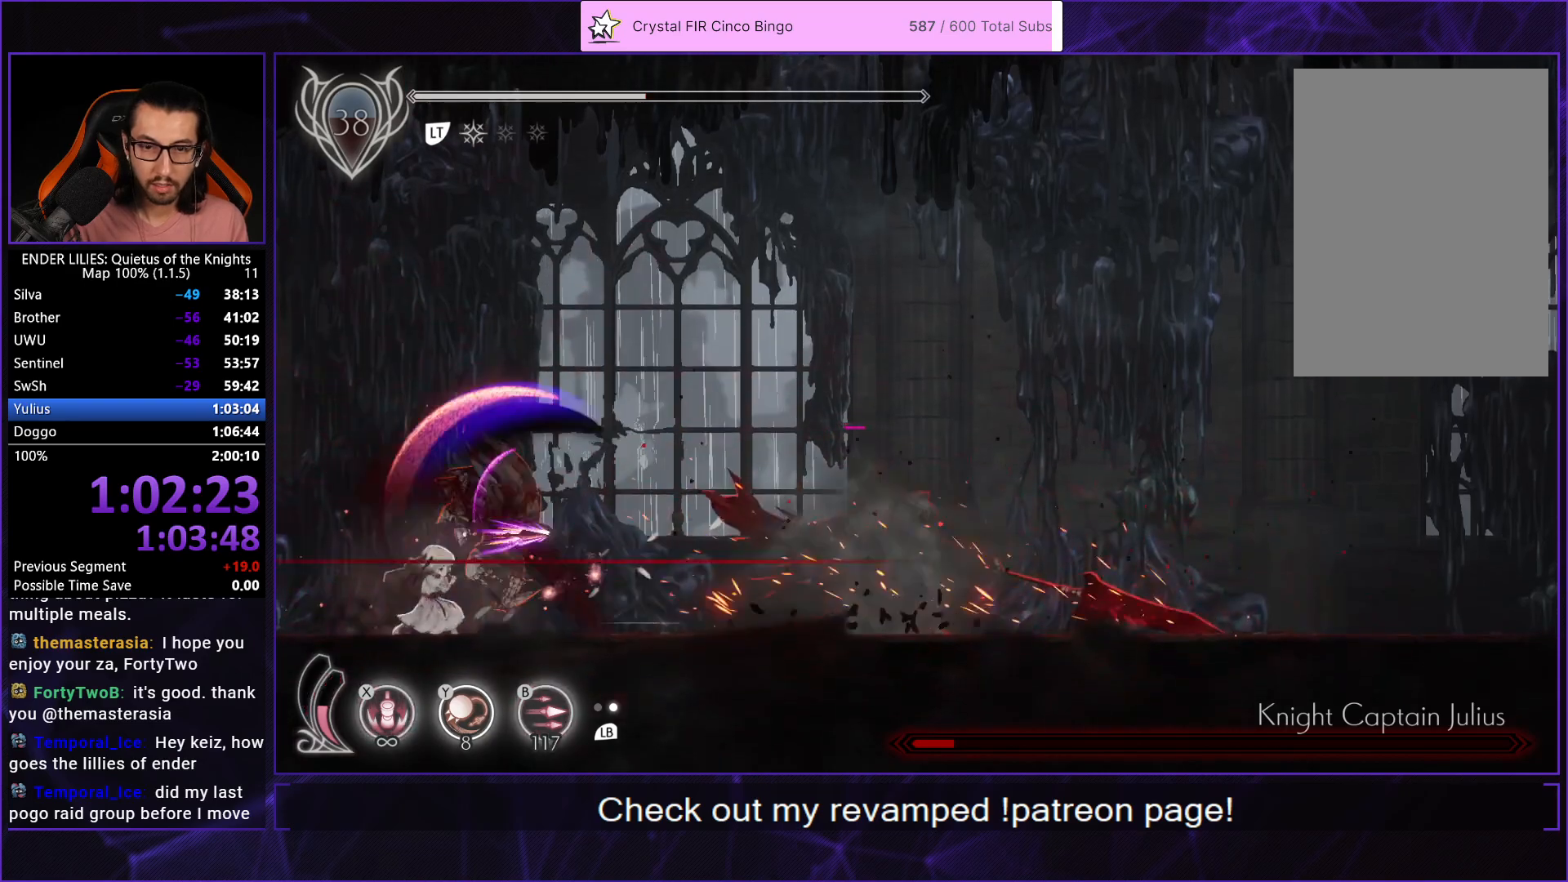
{"buttons": ["DPAD_RIGHT"], "left_stick": "center", "right_stick": "center", "button_events": [[50, "DPAD_UP", "up"], [83, "DPAD_RIGHT", "up"], [483, "DPAD_RIGHT", "down"]]}
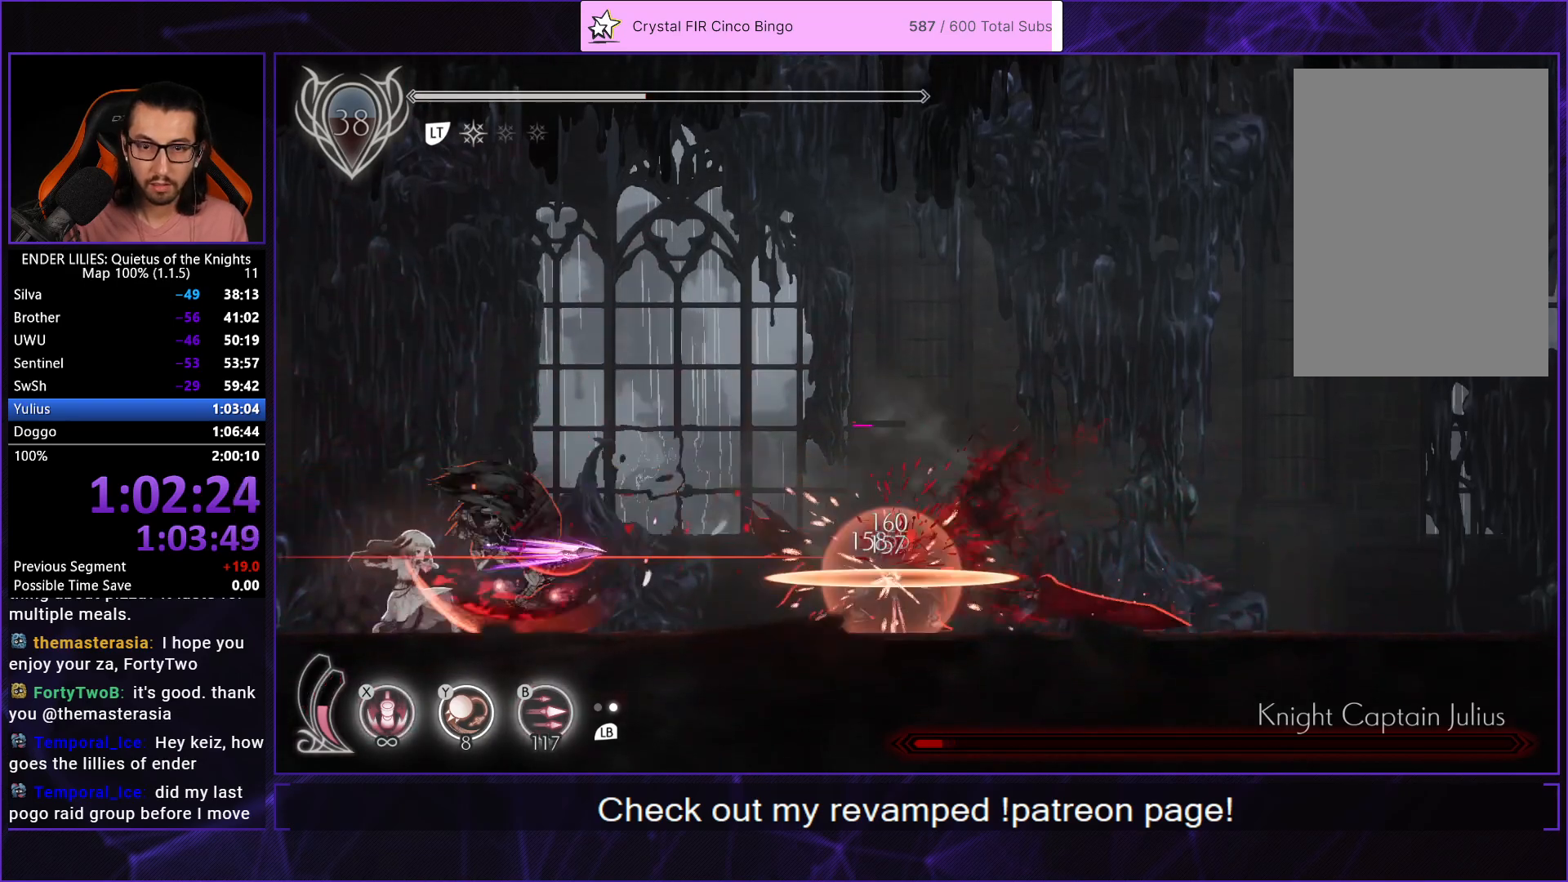
{"buttons": ["DPAD_RIGHT"], "left_stick": "center", "right_stick": "center", "button_events": []}
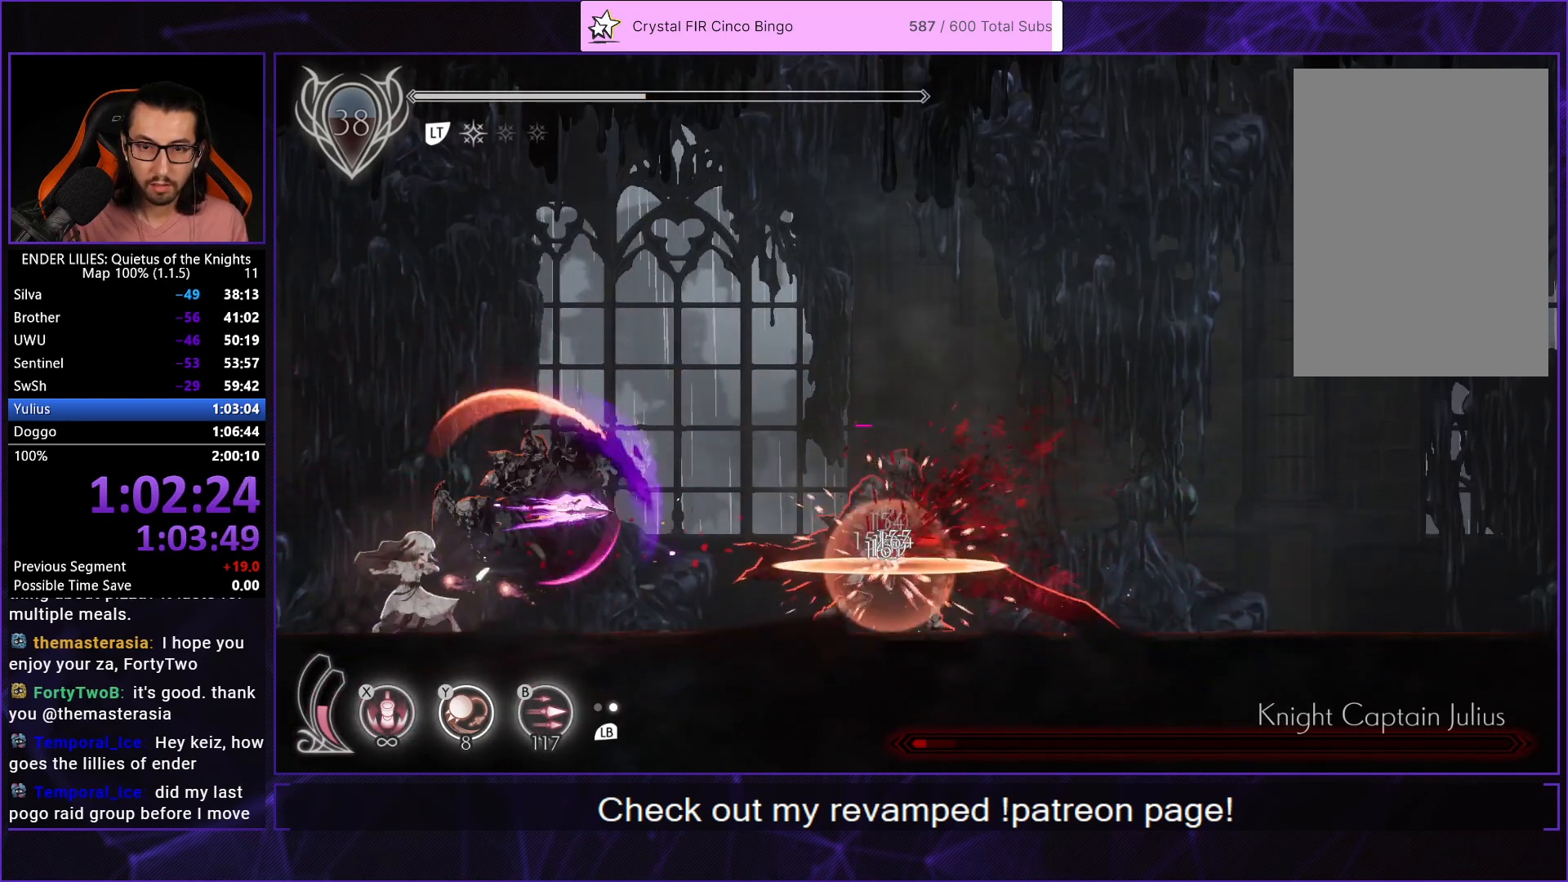
{"buttons": ["DPAD_RIGHT"], "left_stick": "center", "right_stick": "center", "button_events": [[83, "L1", "down"], [183, "L1", "up"]]}
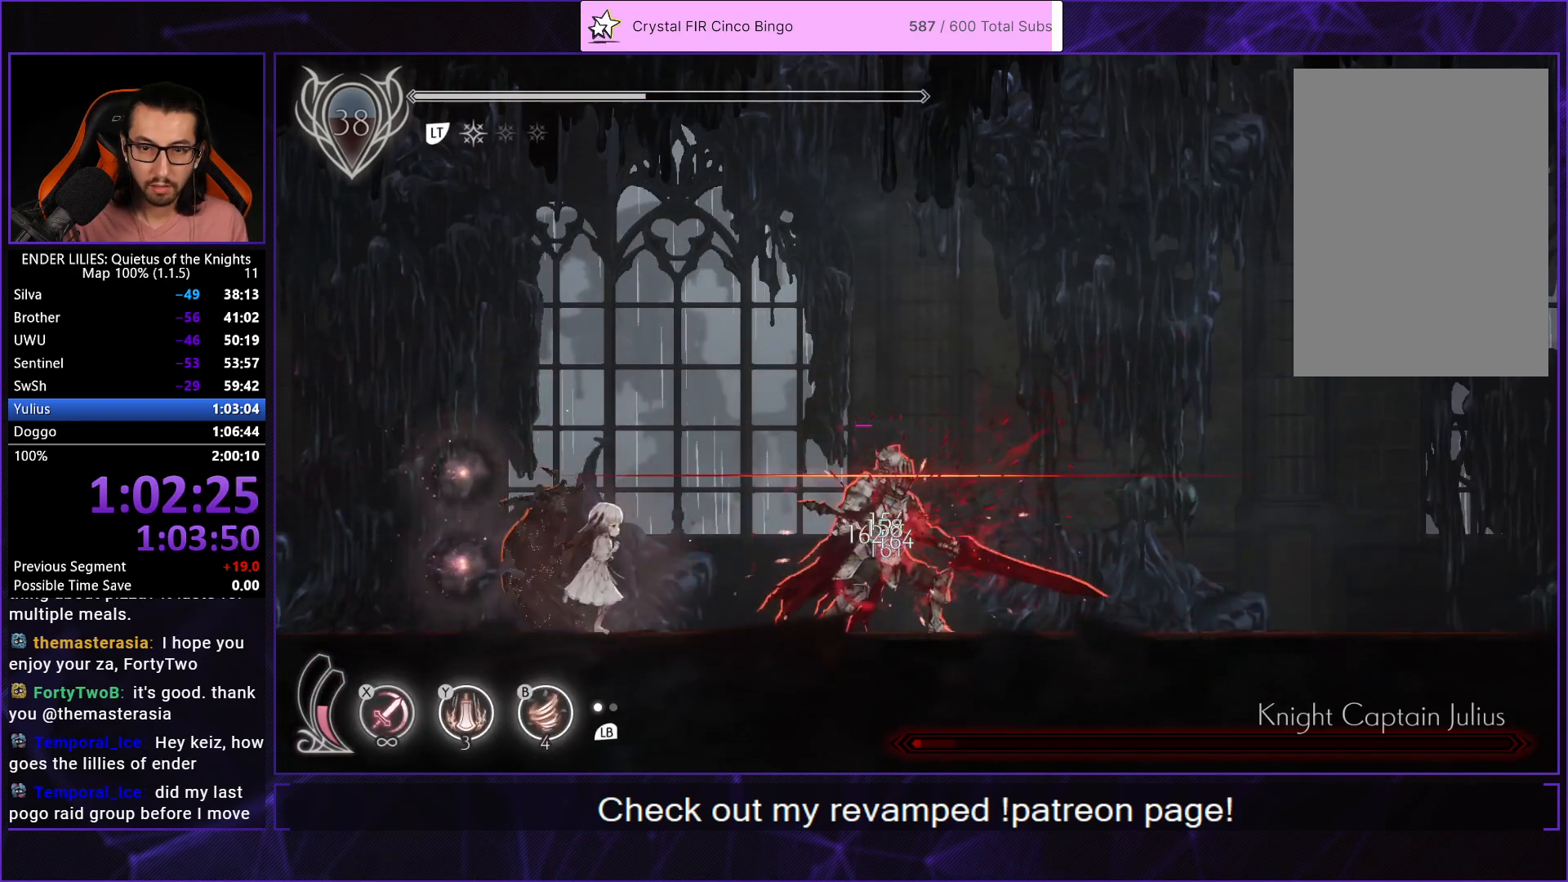
{"buttons": ["DPAD_LEFT"], "left_stick": "center", "right_stick": "center", "button_events": [[150, "Y", "down"], [183, "B", "down"], [200, "Y", "up"], [233, "R1", "down"], [267, "B", "up"], [467, "R1", "up"], [483, "DPAD_RIGHT", "up"], [500, "DPAD_LEFT", "down"]]}
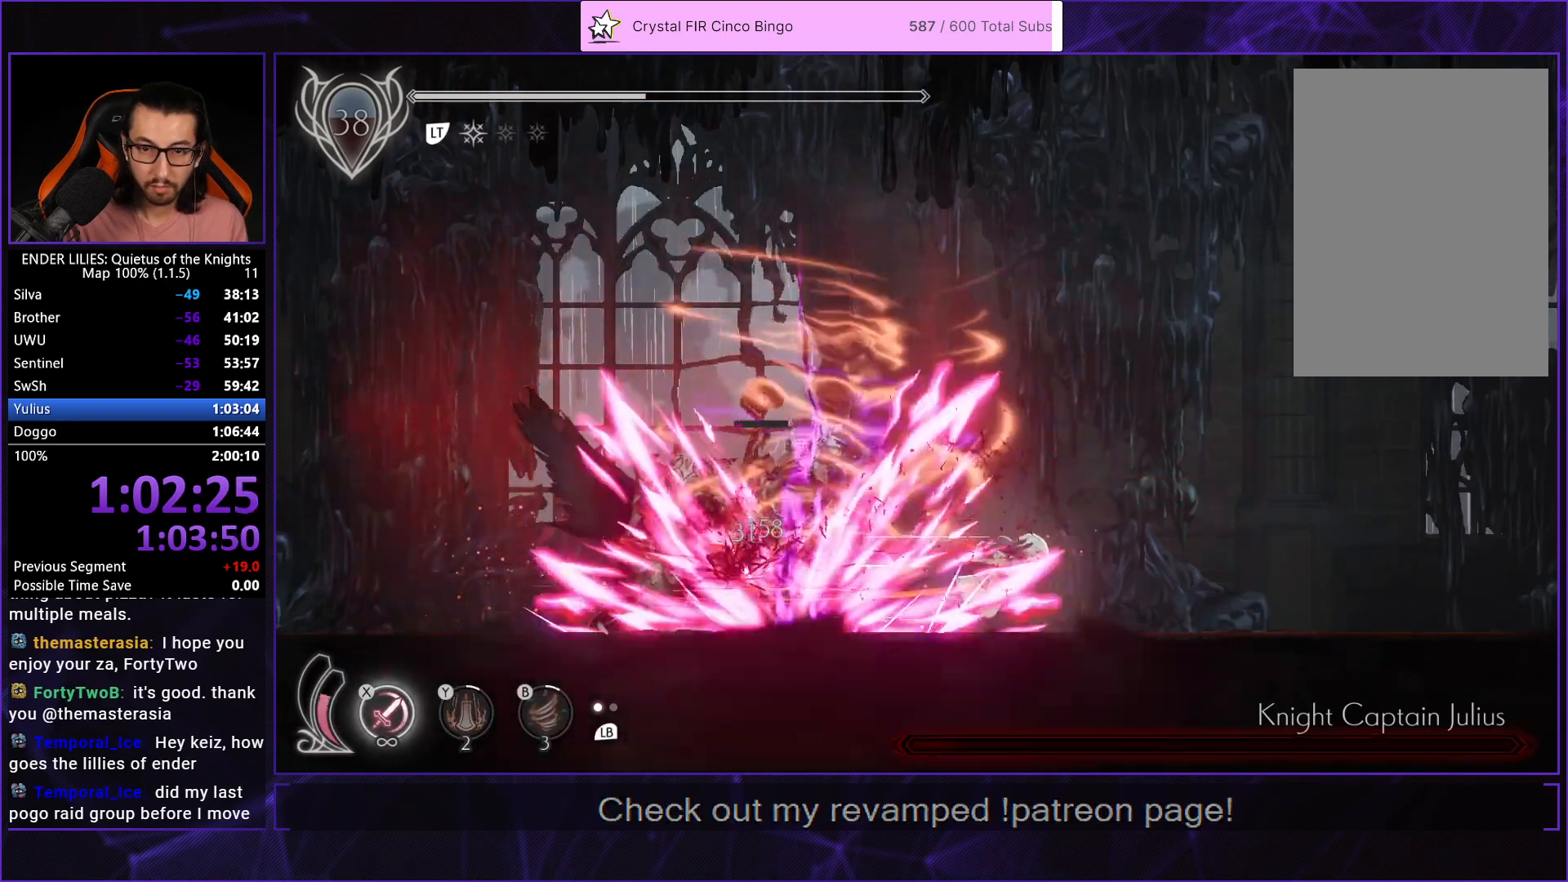
{"buttons": [], "left_stick": "center", "right_stick": "center", "button_events": [[50, "X", "down"], [100, "X", "up"], [150, "X", "down"], [233, "DPAD_LEFT", "up"], [233, "X", "up"], [283, "X", "down"], [367, "X", "up"]]}
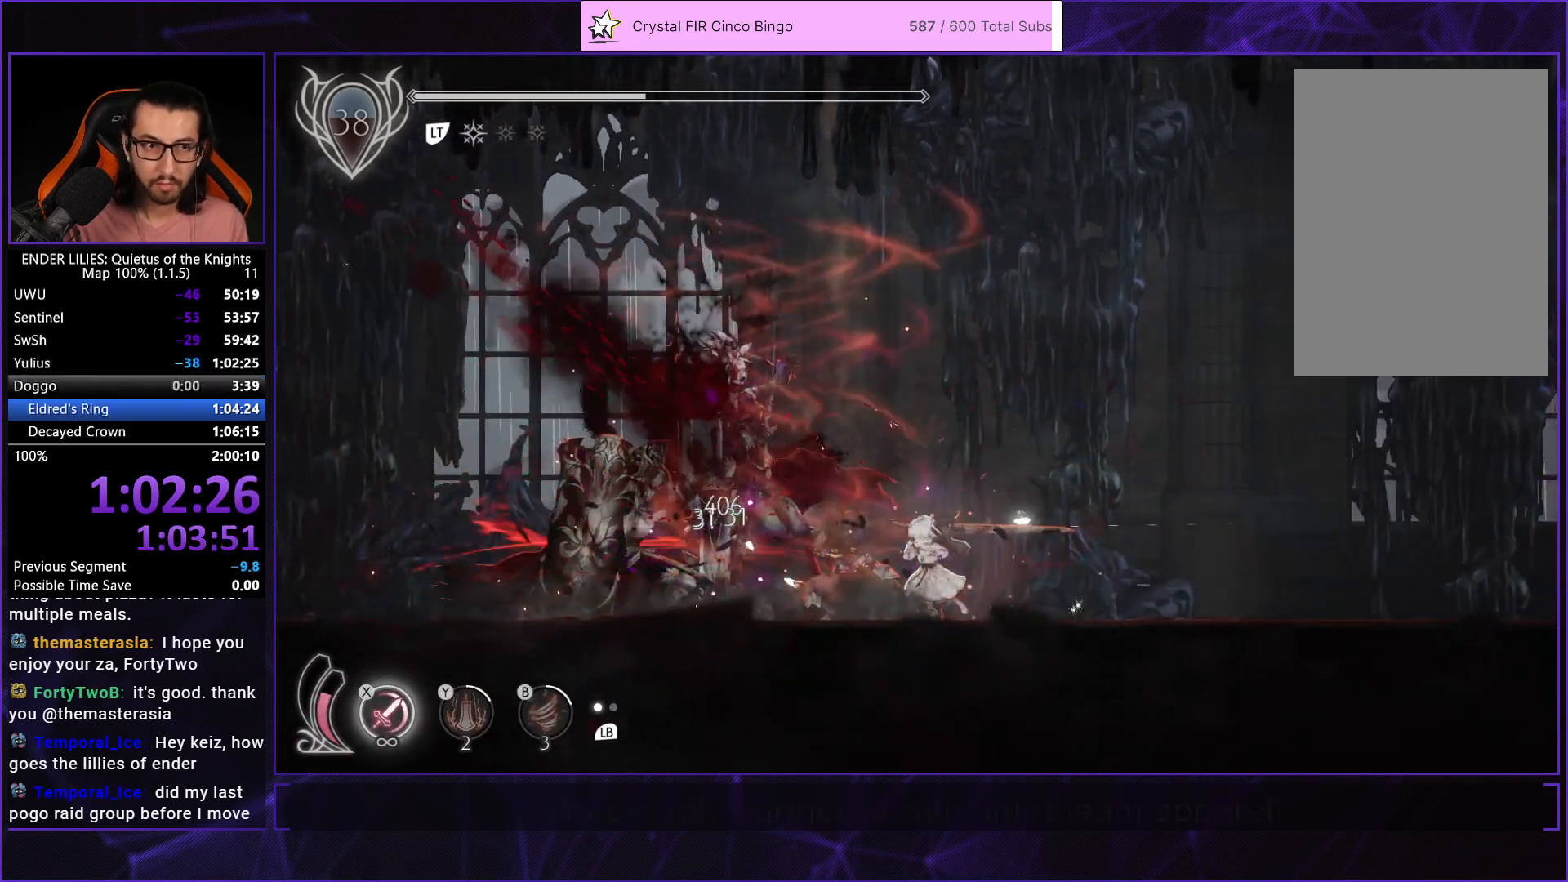
{"buttons": ["DPAD_LEFT"], "left_stick": "center", "right_stick": "center", "button_events": [[100, "DPAD_LEFT", "down"], [200, "R1", "down"], [300, "R1", "up"], [350, "R1", "down"], [450, "R1", "up"]]}
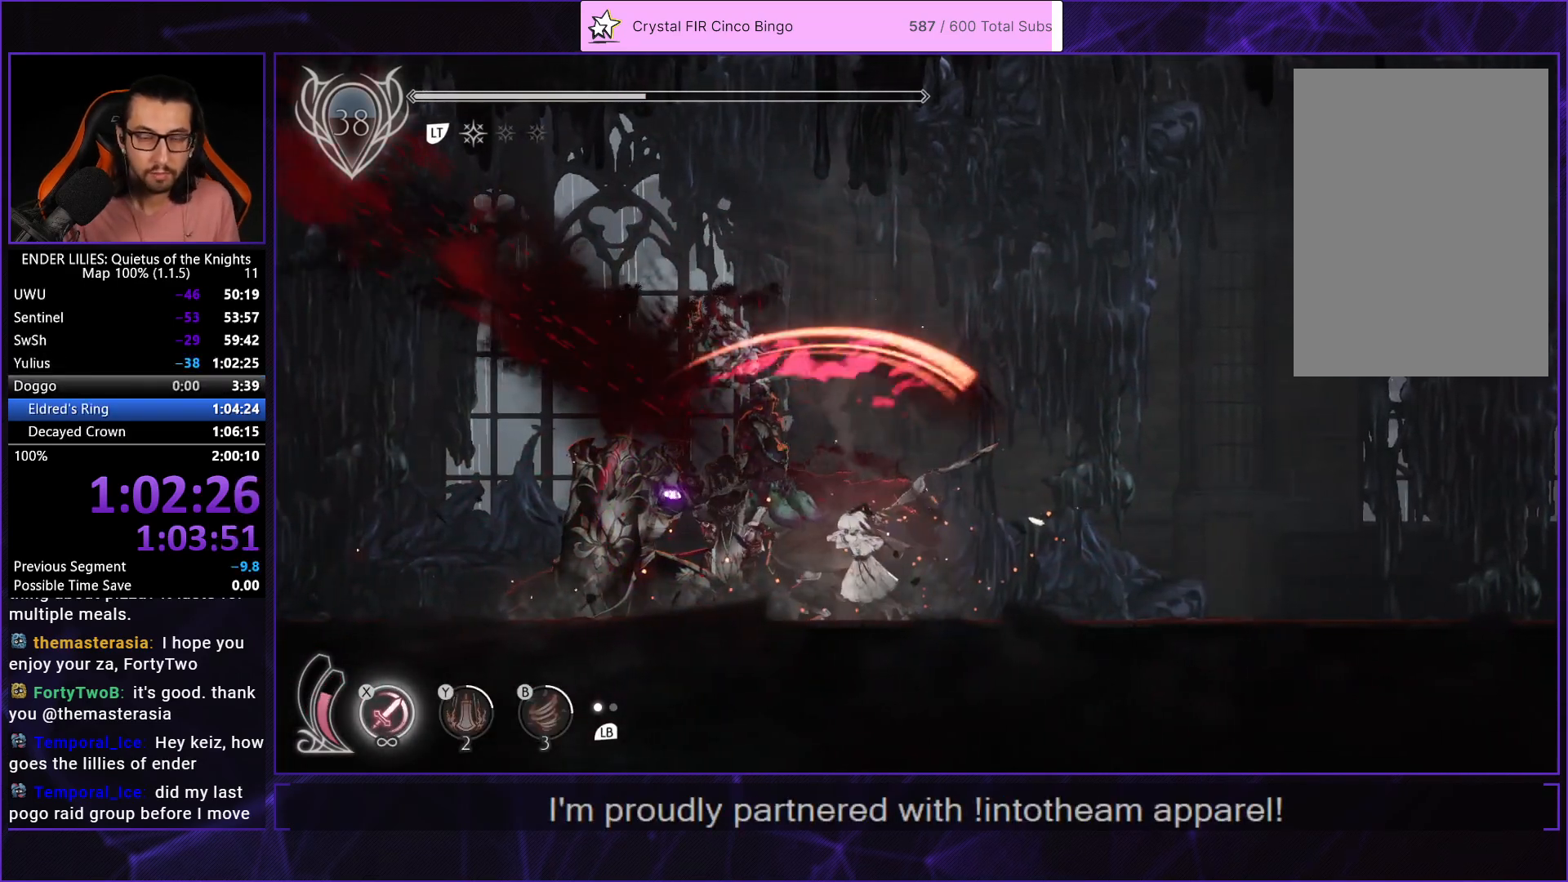
{"buttons": ["DPAD_LEFT"], "left_stick": "center", "right_stick": "center", "button_events": []}
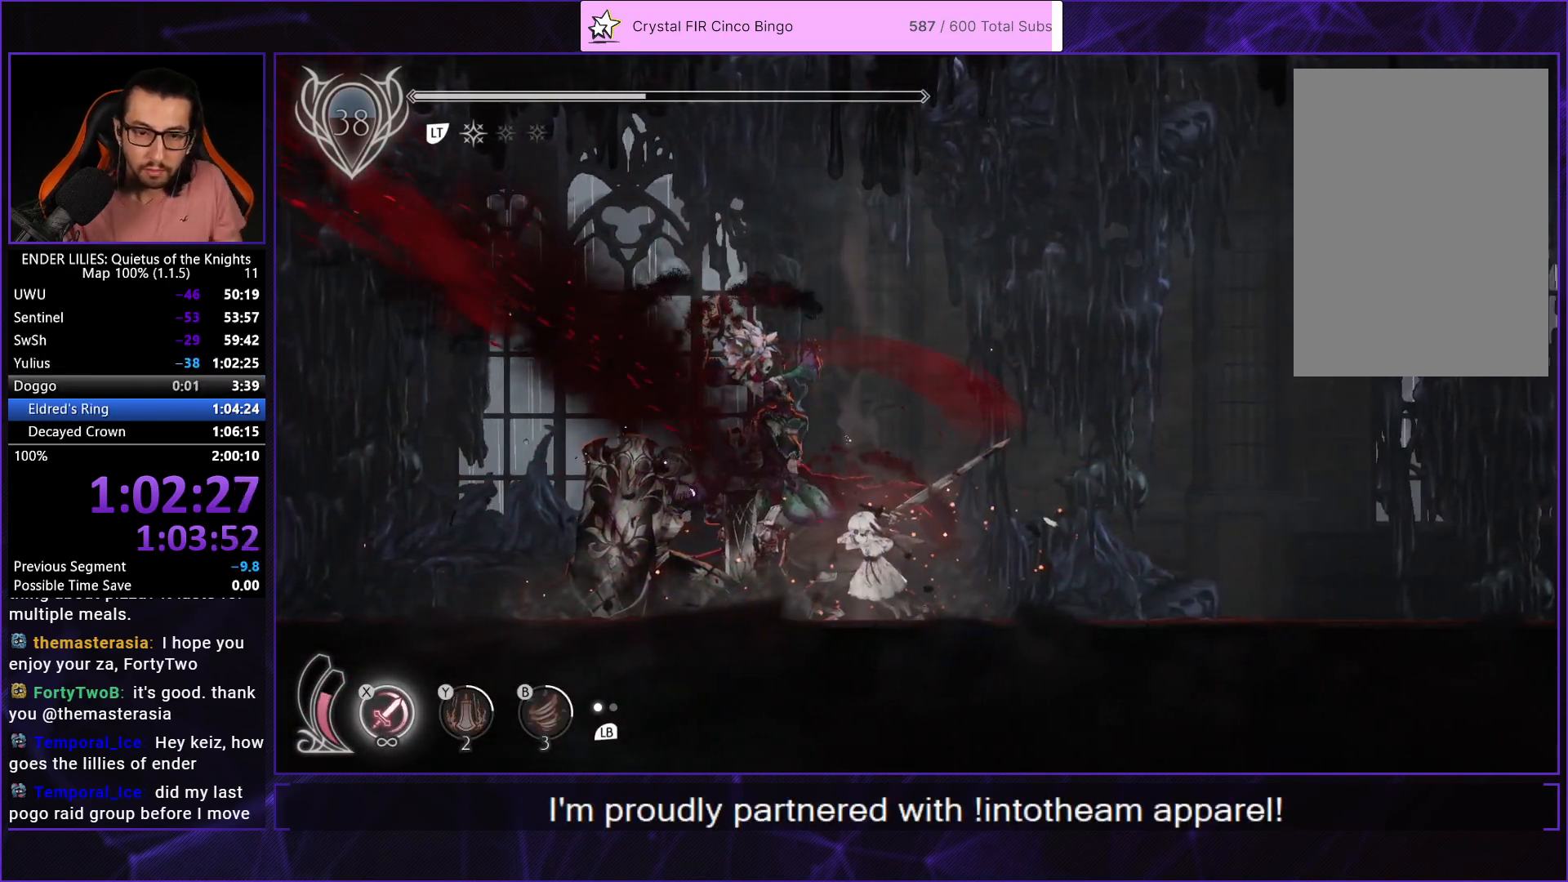
{"buttons": ["DPAD_LEFT"], "left_stick": "center", "right_stick": "center", "button_events": []}
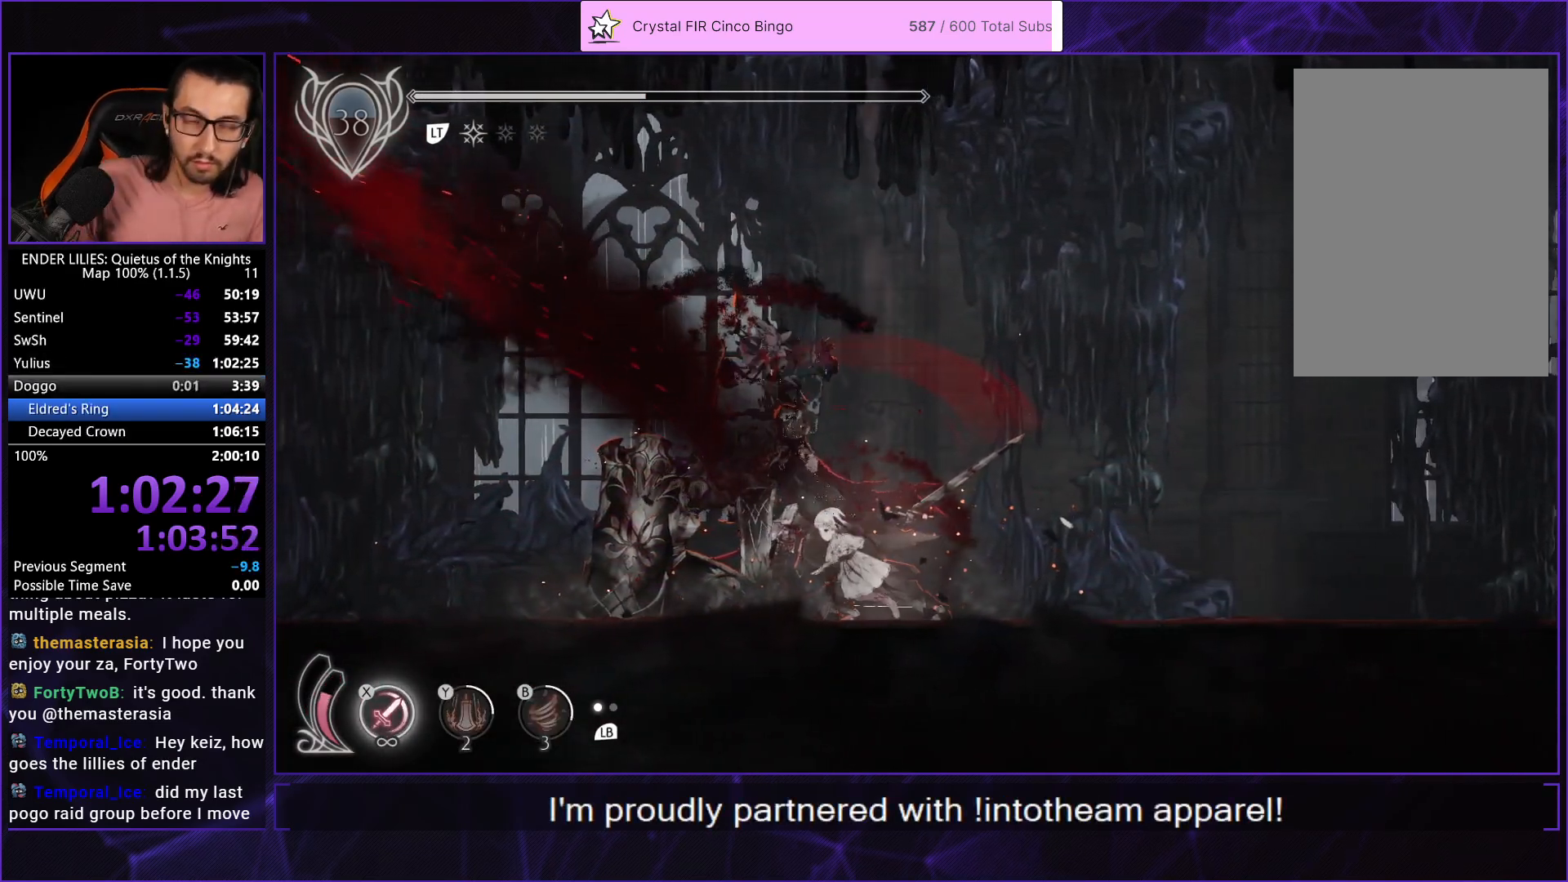
{"buttons": ["DPAD_LEFT"], "left_stick": "center", "right_stick": "center", "button_events": []}
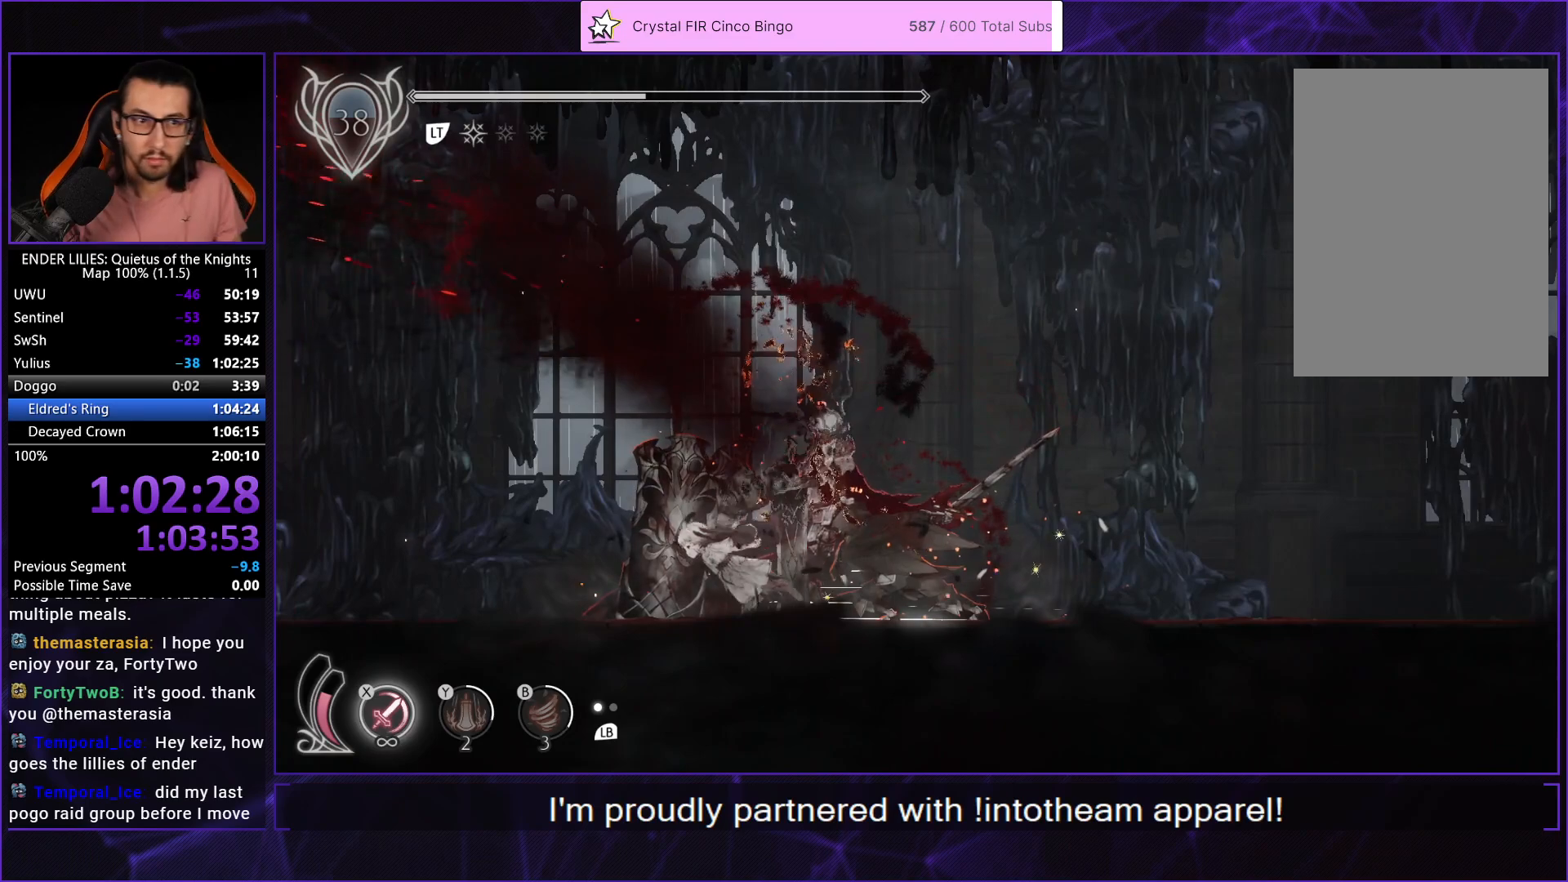
{"buttons": [], "left_stick": "center", "right_stick": "center", "button_events": [[183, "DPAD_LEFT", "up"]]}
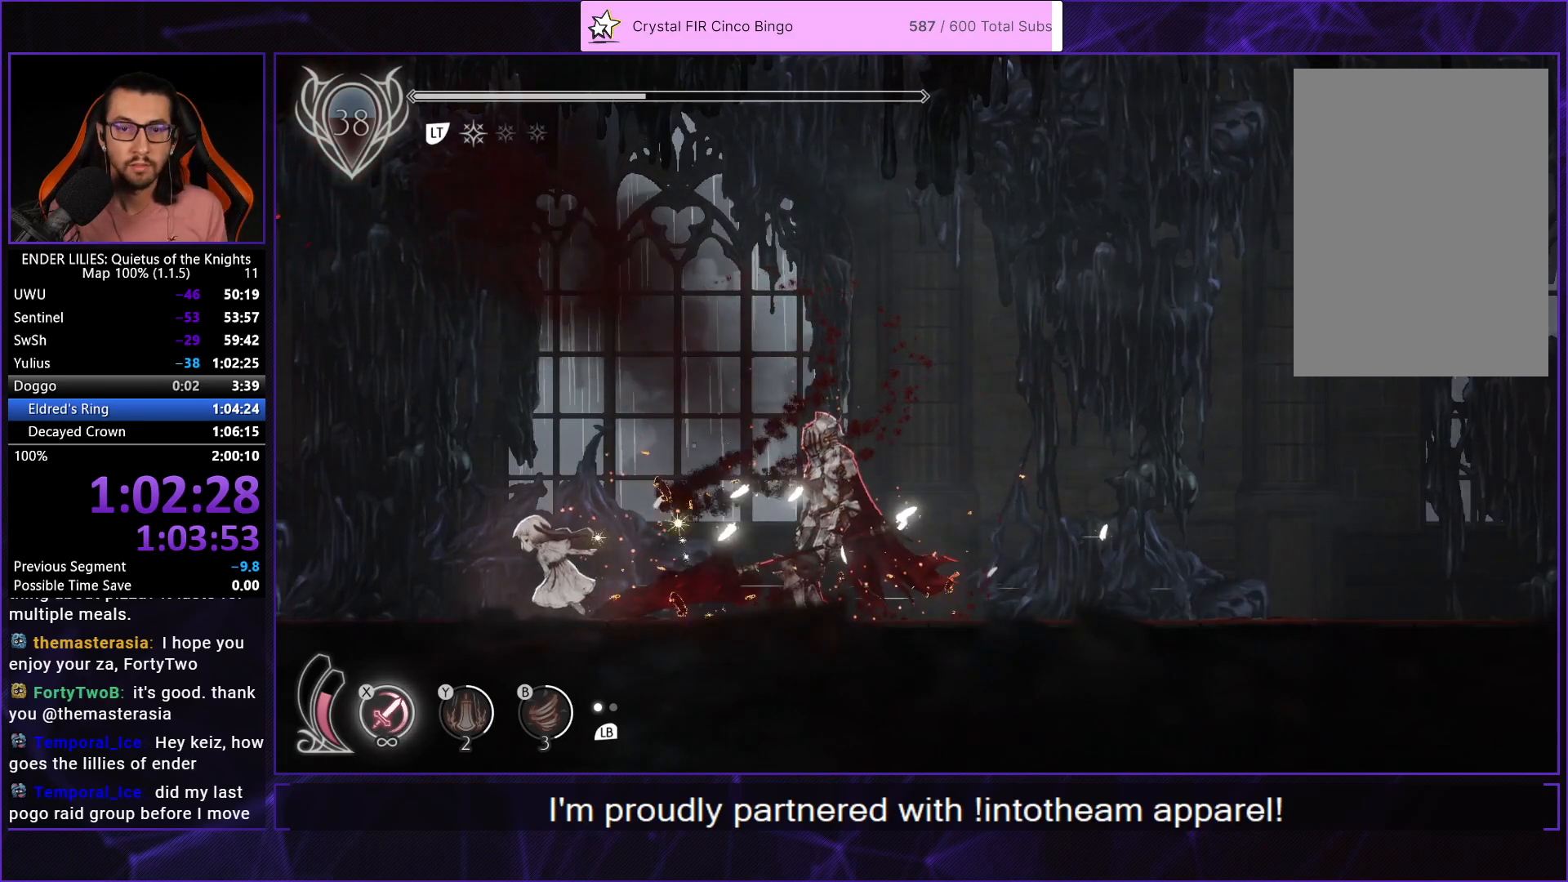
{"buttons": ["DPAD_RIGHT"], "left_stick": "center", "right_stick": "center", "button_events": [[433, "DPAD_RIGHT", "down"]]}
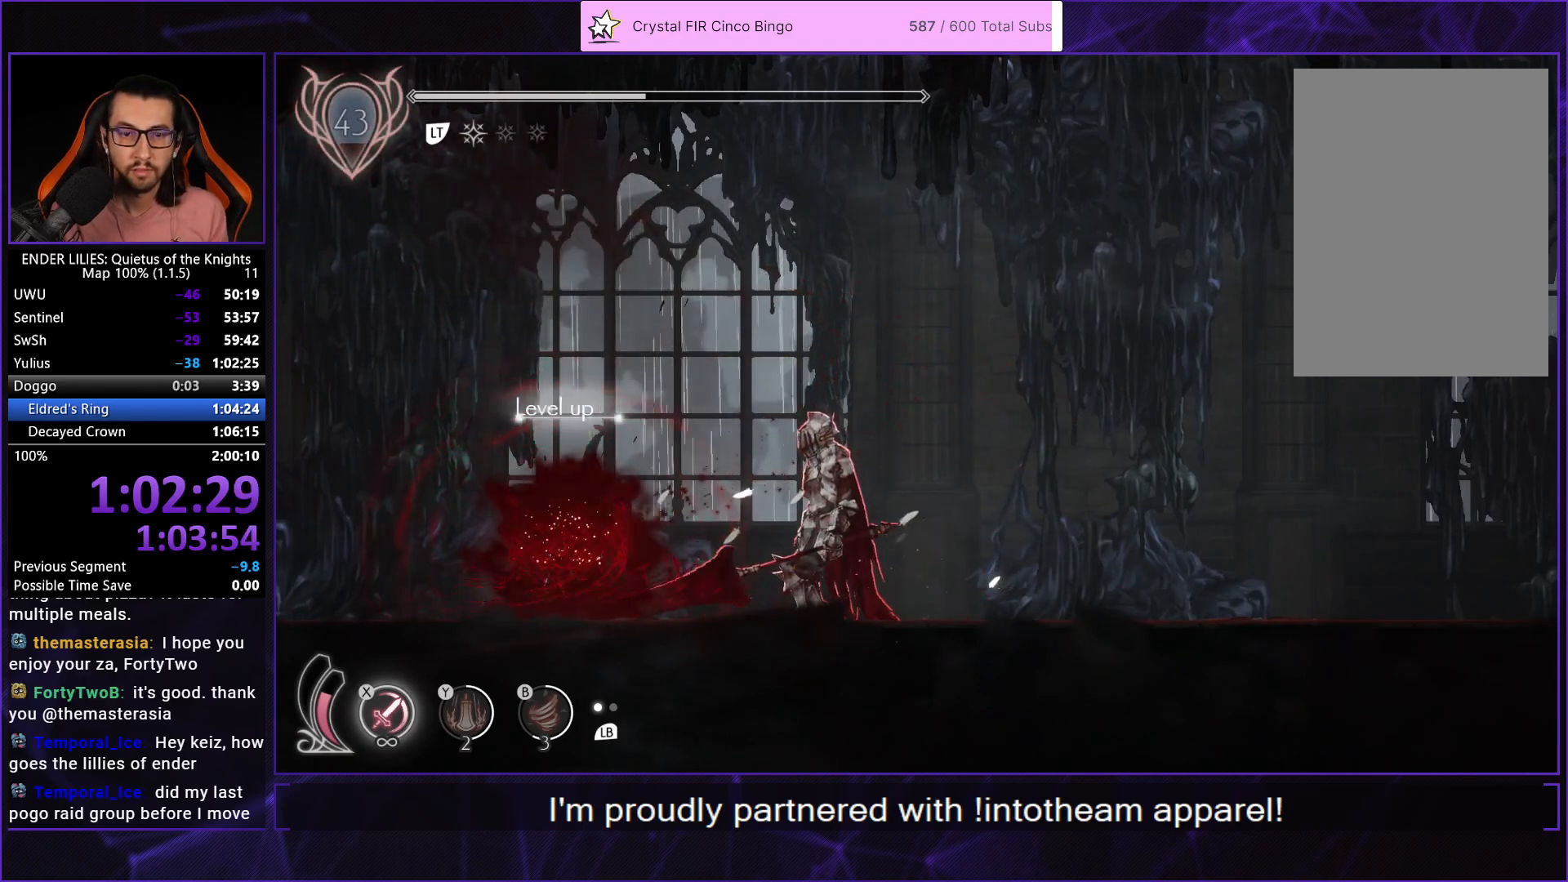
{"buttons": [], "left_stick": "center", "right_stick": "center", "button_events": [[100, "DPAD_RIGHT", "up"]]}
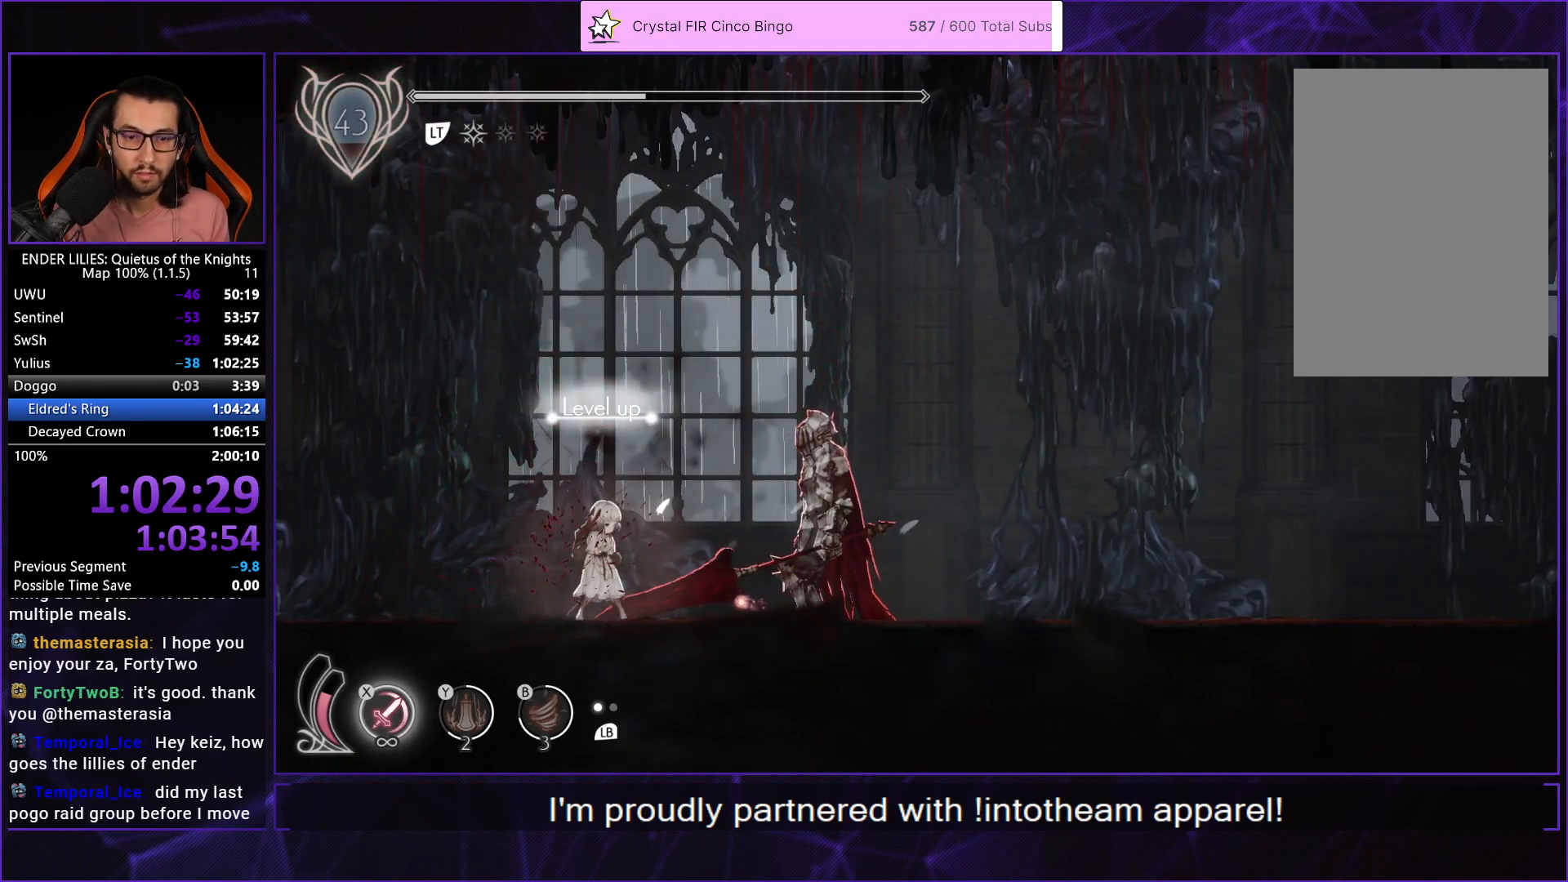
{"buttons": [], "left_stick": "center", "right_stick": "center", "button_events": []}
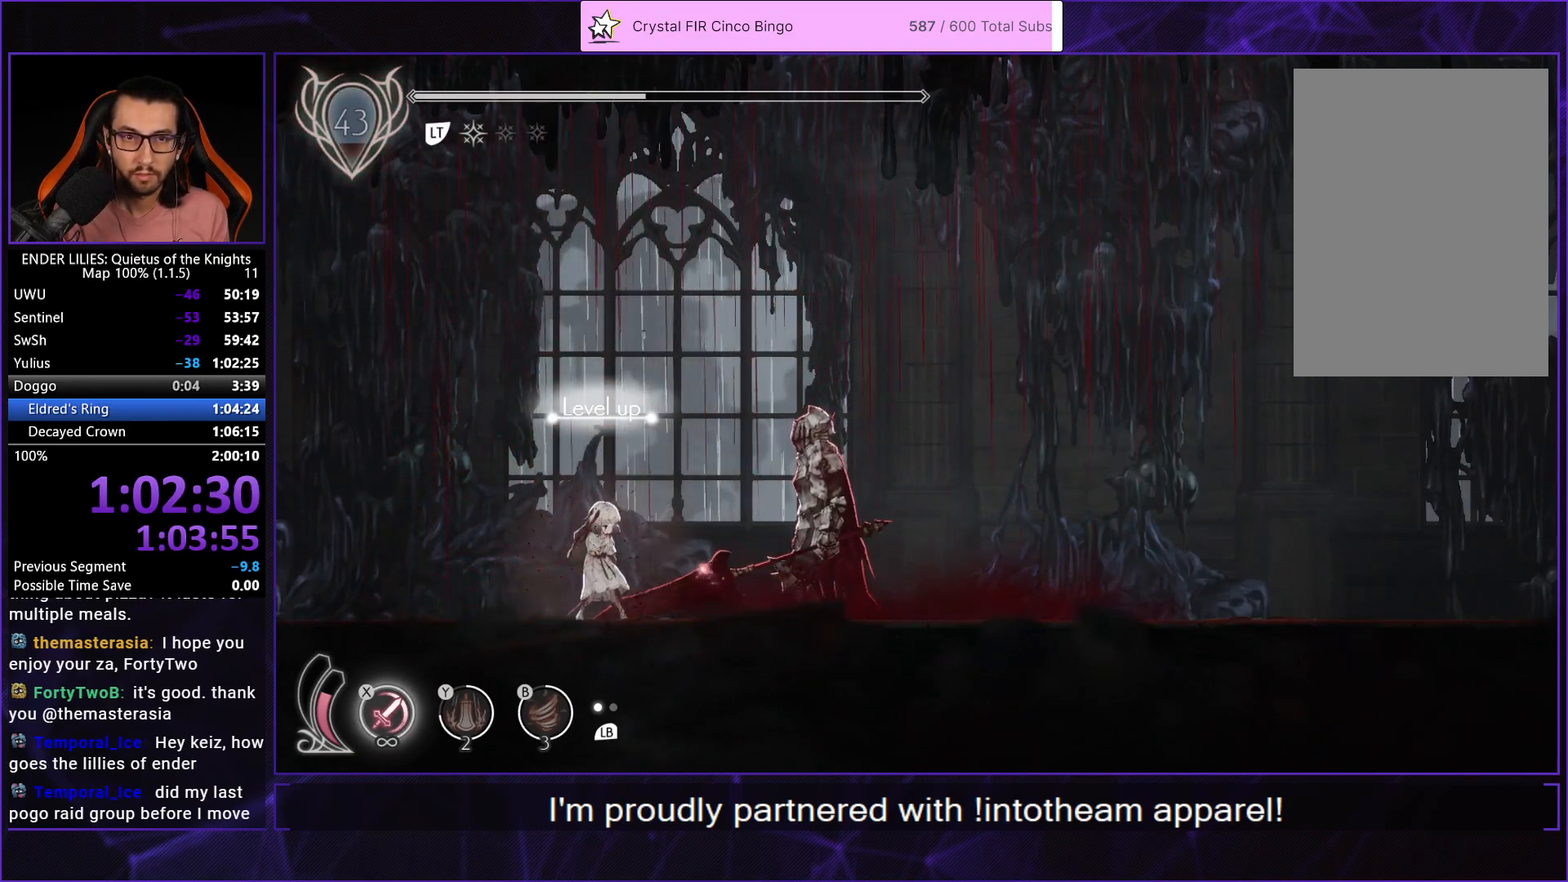
{"buttons": [], "left_stick": "center", "right_stick": "center", "button_events": []}
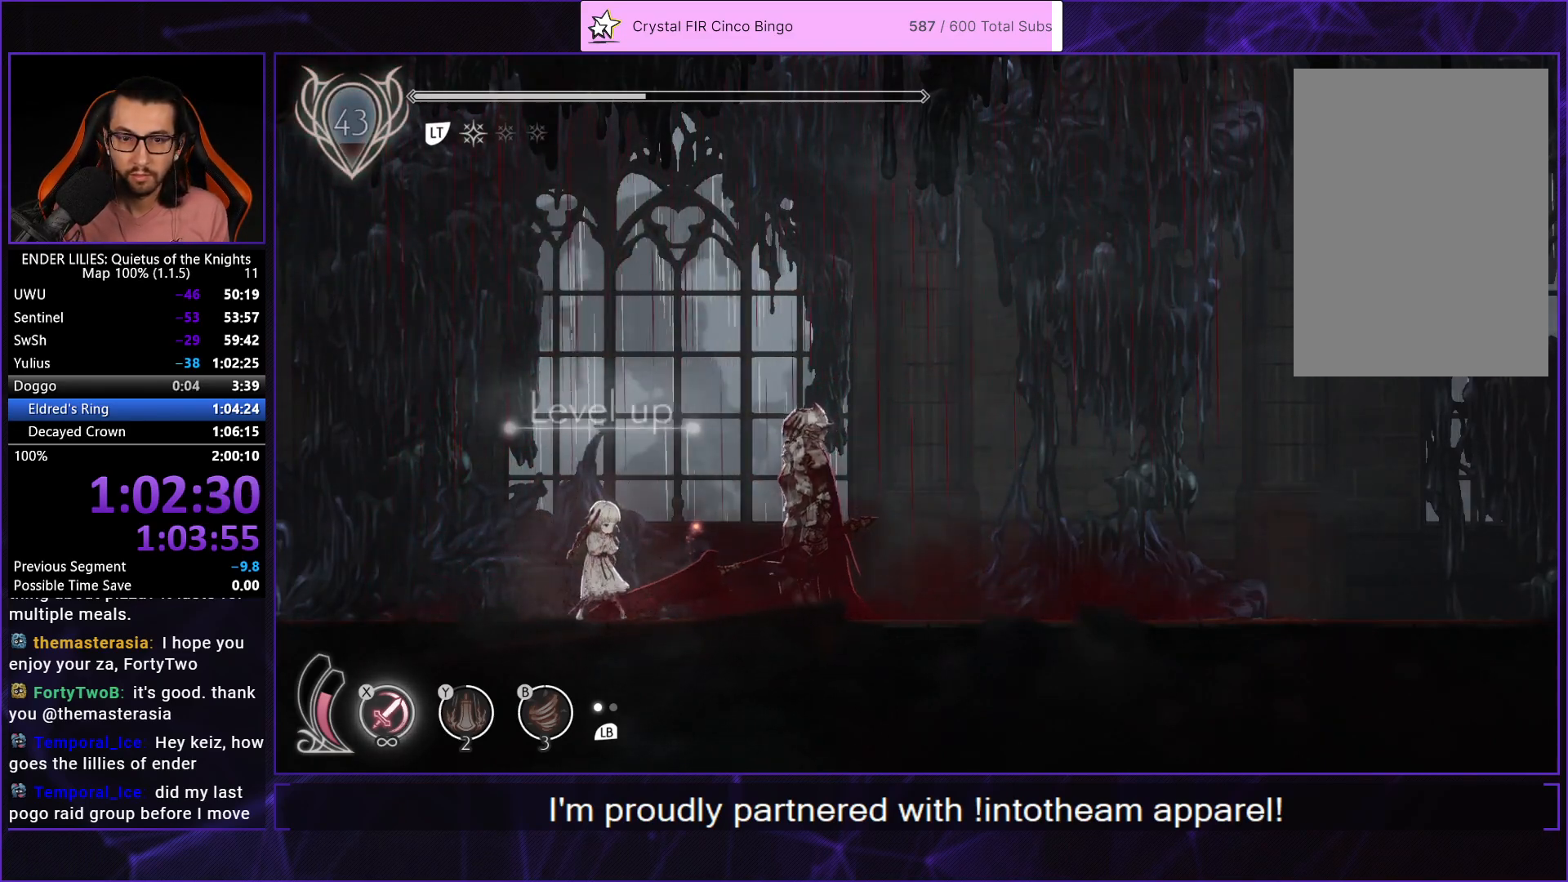
{"buttons": [], "left_stick": "center", "right_stick": "center", "button_events": []}
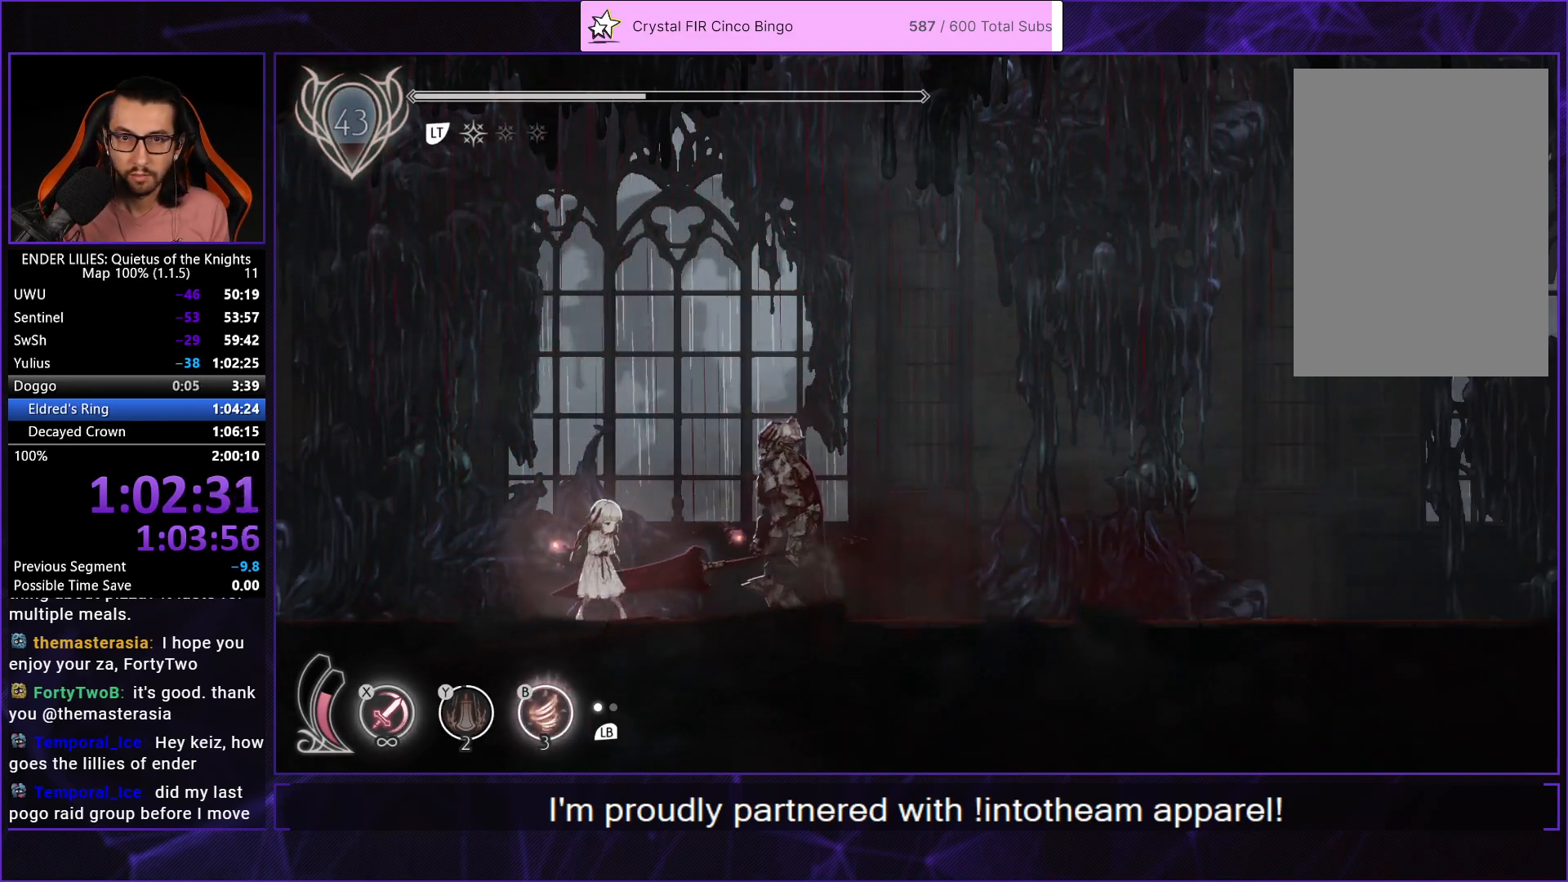
{"buttons": [], "left_stick": "center", "right_stick": "center", "button_events": []}
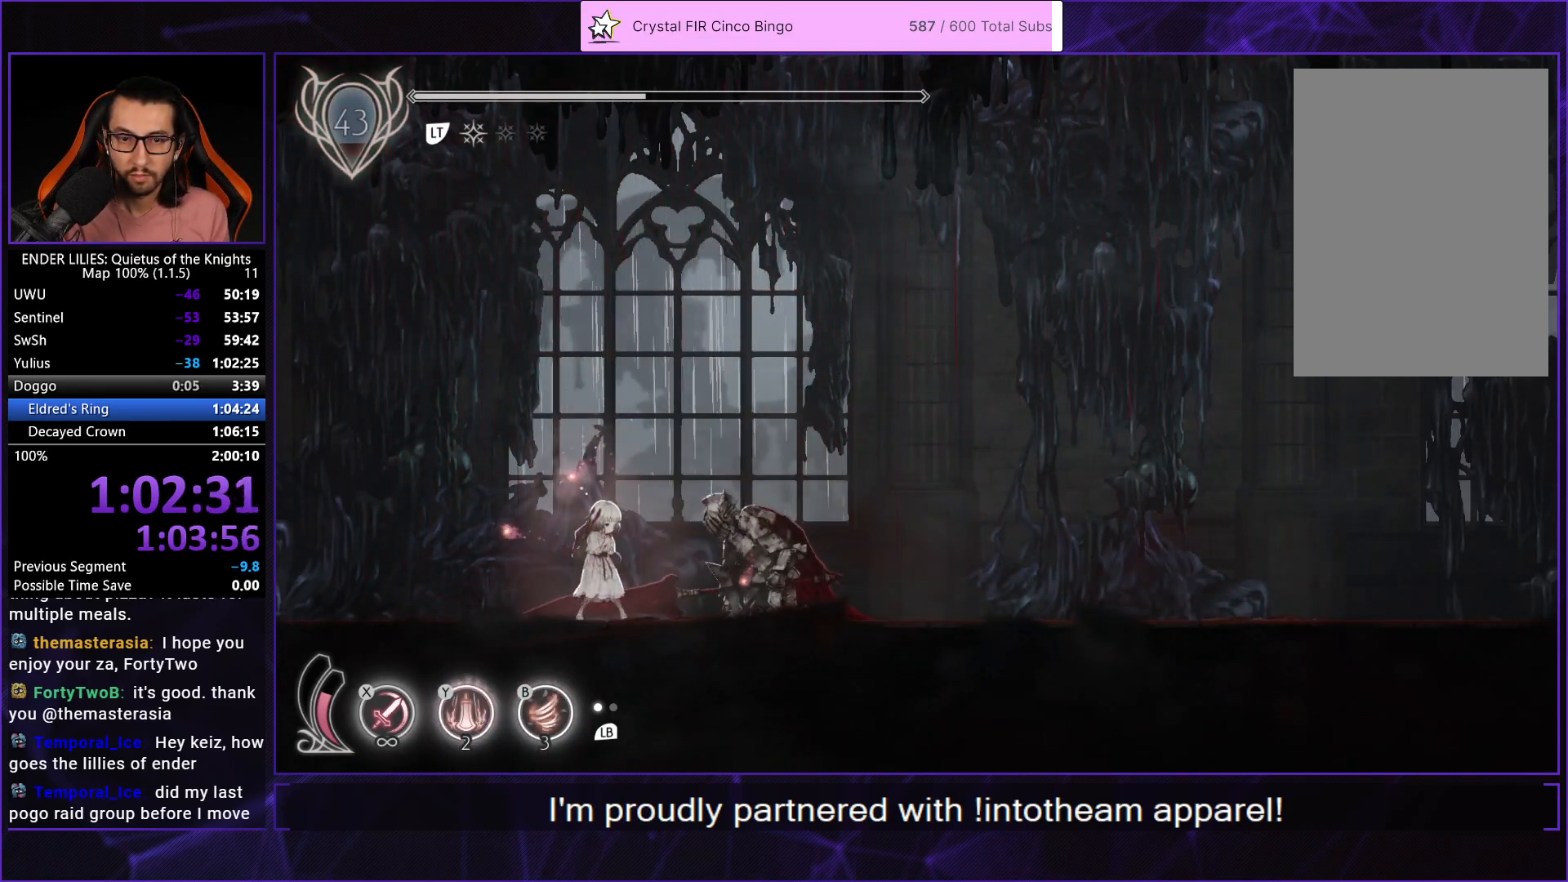
{"buttons": [], "left_stick": "center", "right_stick": "center", "button_events": []}